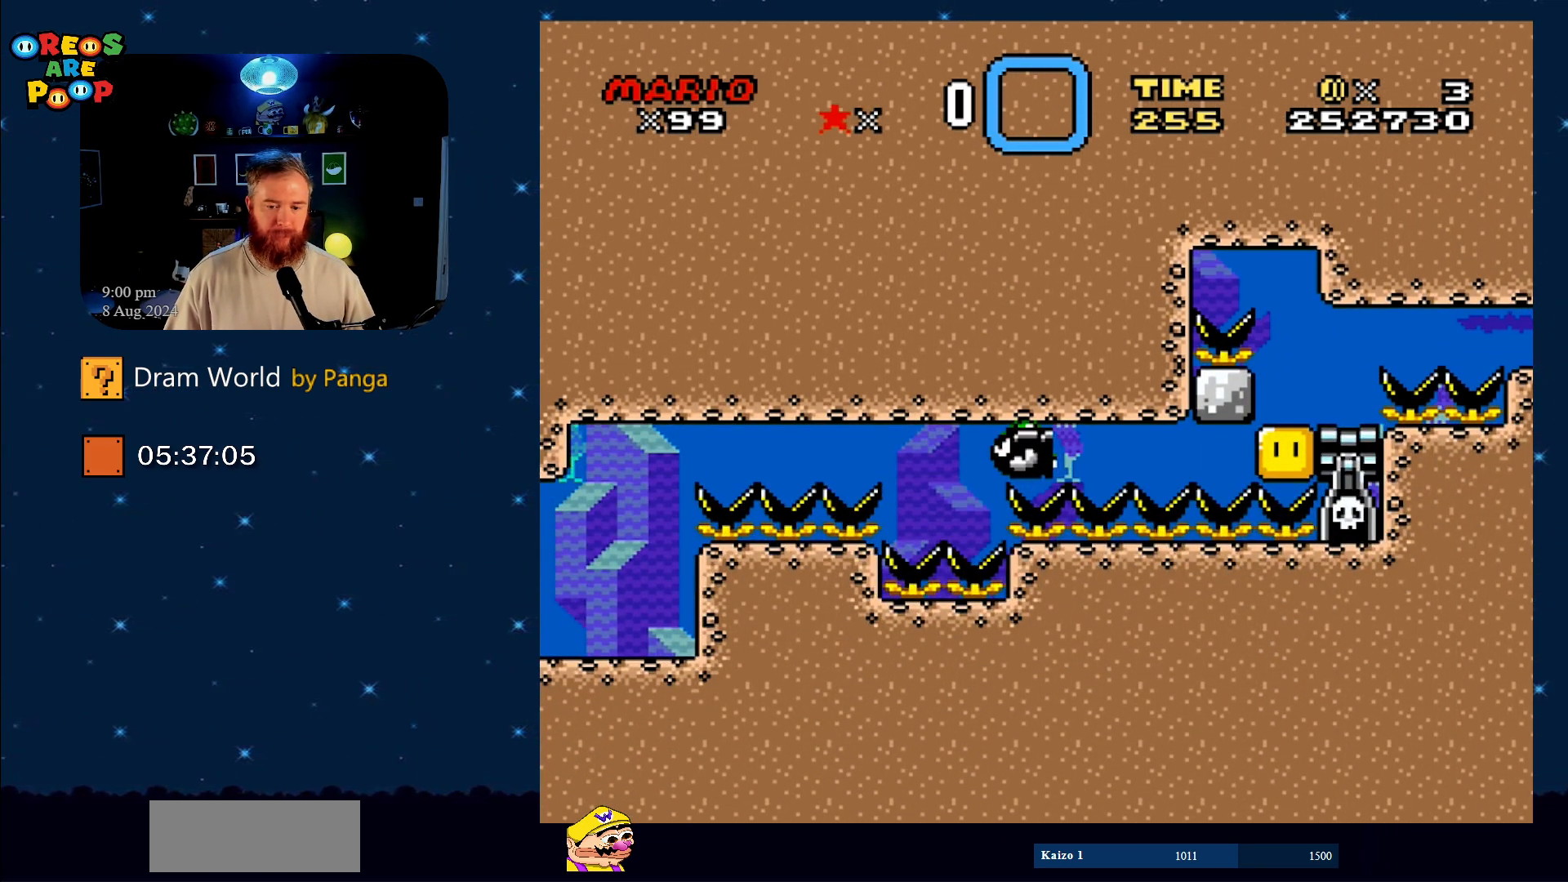
Gameplay with a controller (Nintendo layout); each line is a JSON object with the inputs held at the frame after it. "events" lists button and stick changes between this image and that frame as [ms after this image, input, new state], when the widget could be followed in between. Not read: L1 L3 R1 R3.
{"buttons": ["X"], "events": [[334, "B", "down"], [467, "B", "up"]]}
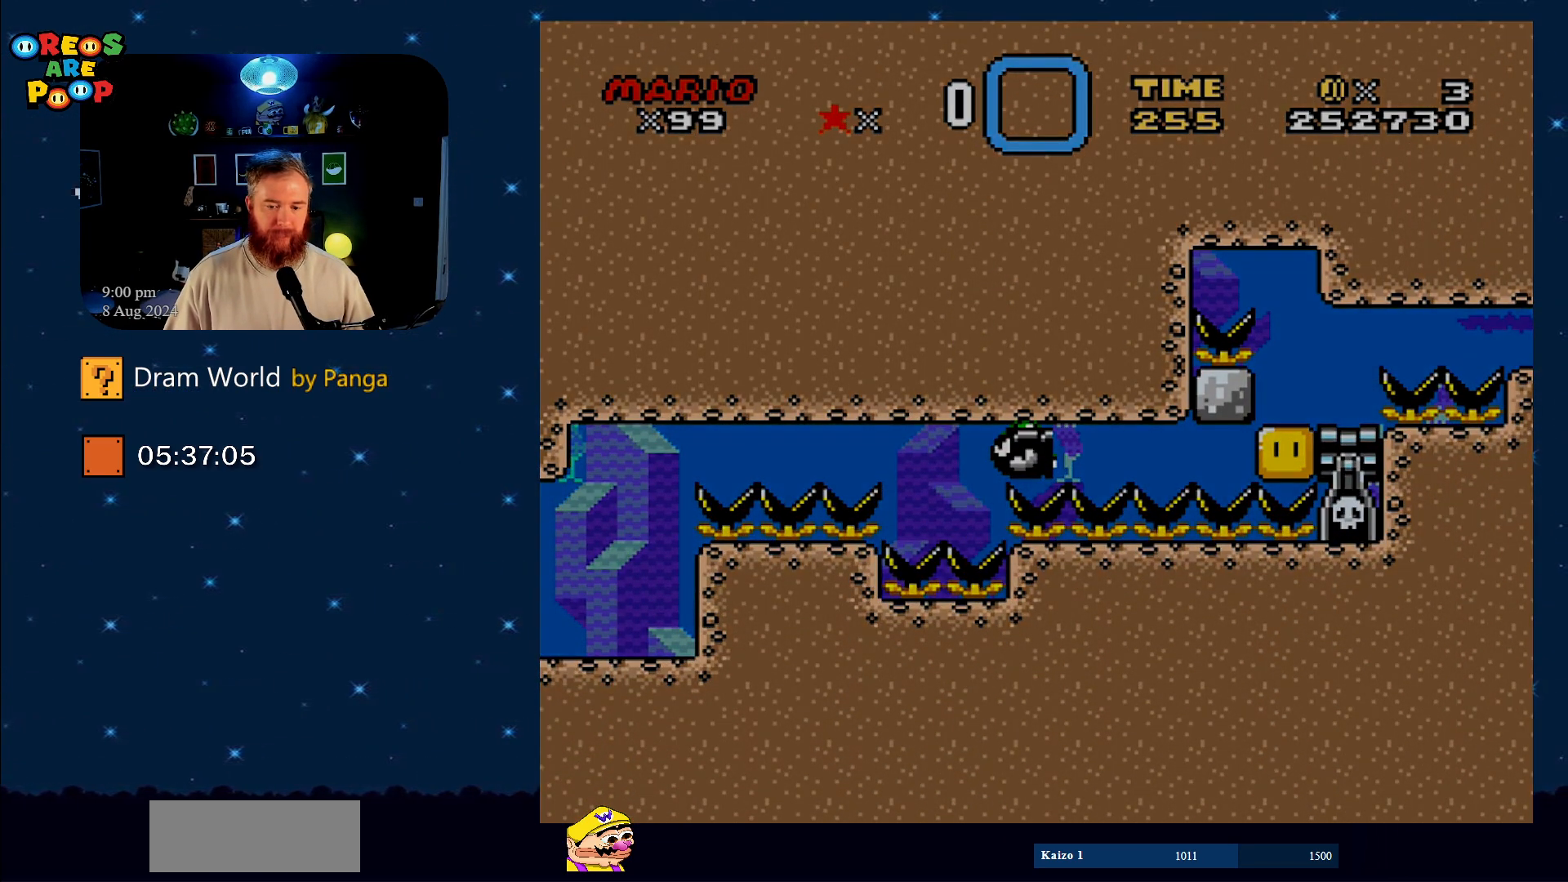
{"buttons": ["X"], "events": [[117, "B", "down"], [217, "B", "up"]]}
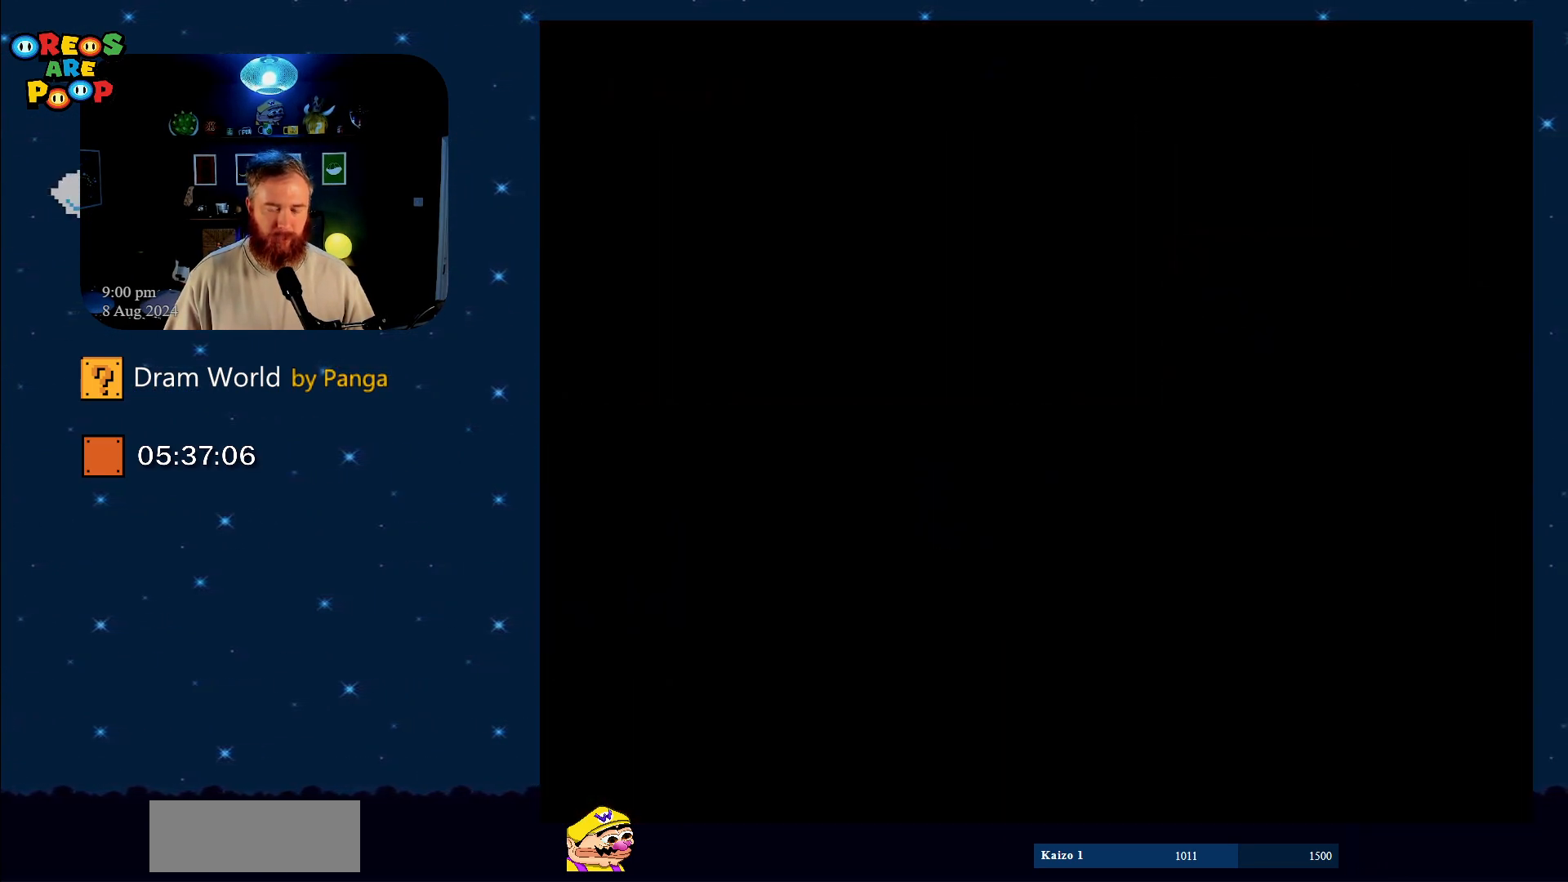
{"buttons": ["B", "X"], "events": [[150, "B", "down"], [267, "B", "up"], [417, "B", "down"]]}
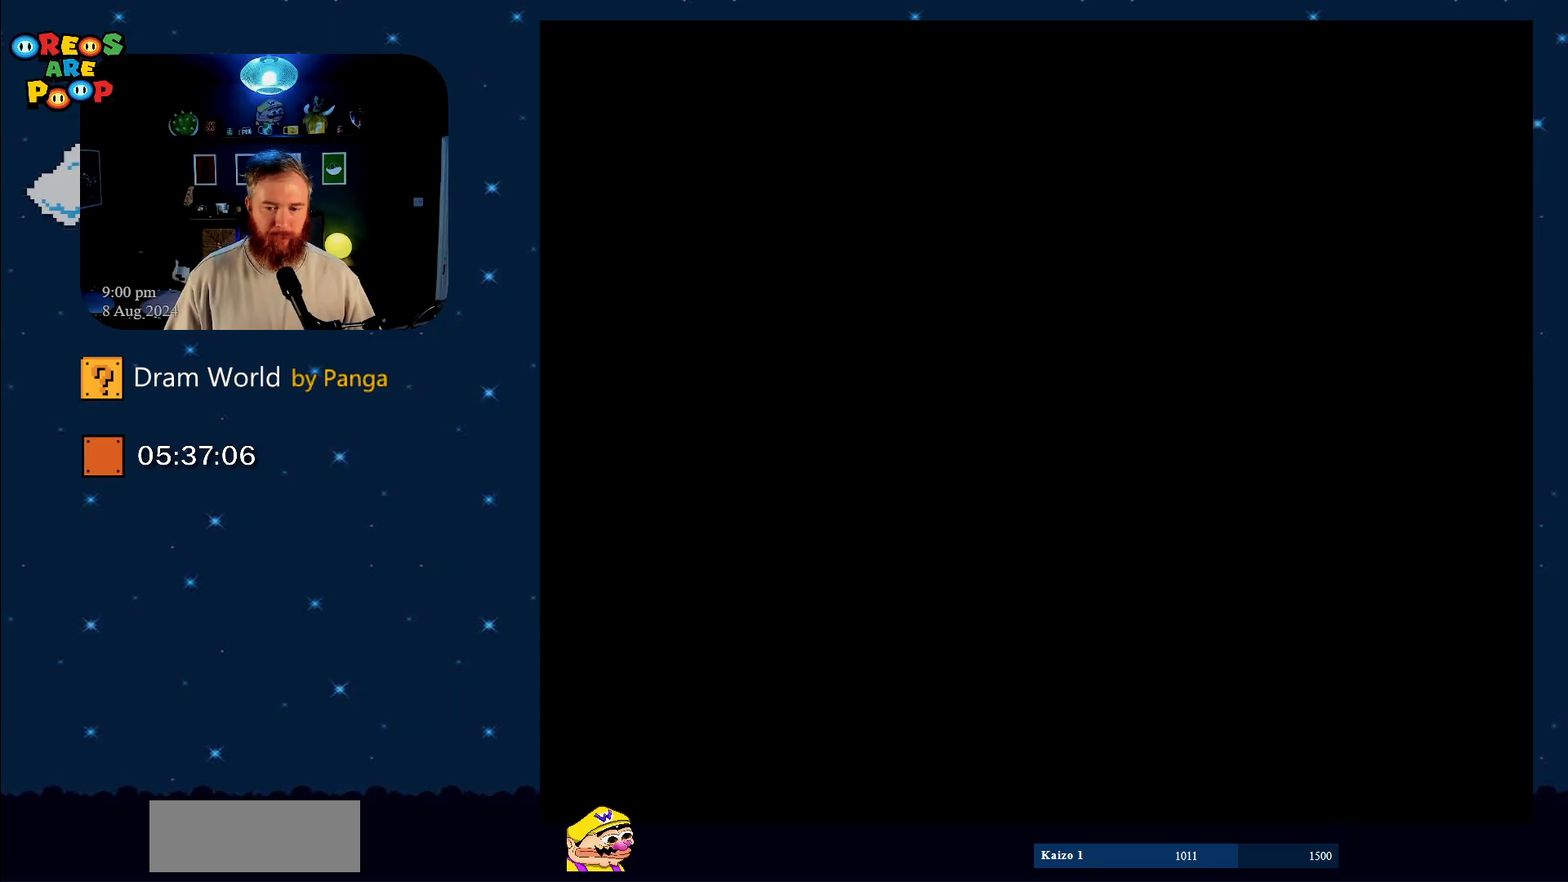
{"buttons": ["B", "X"], "events": [[17, "B", "up"], [434, "B", "down"]]}
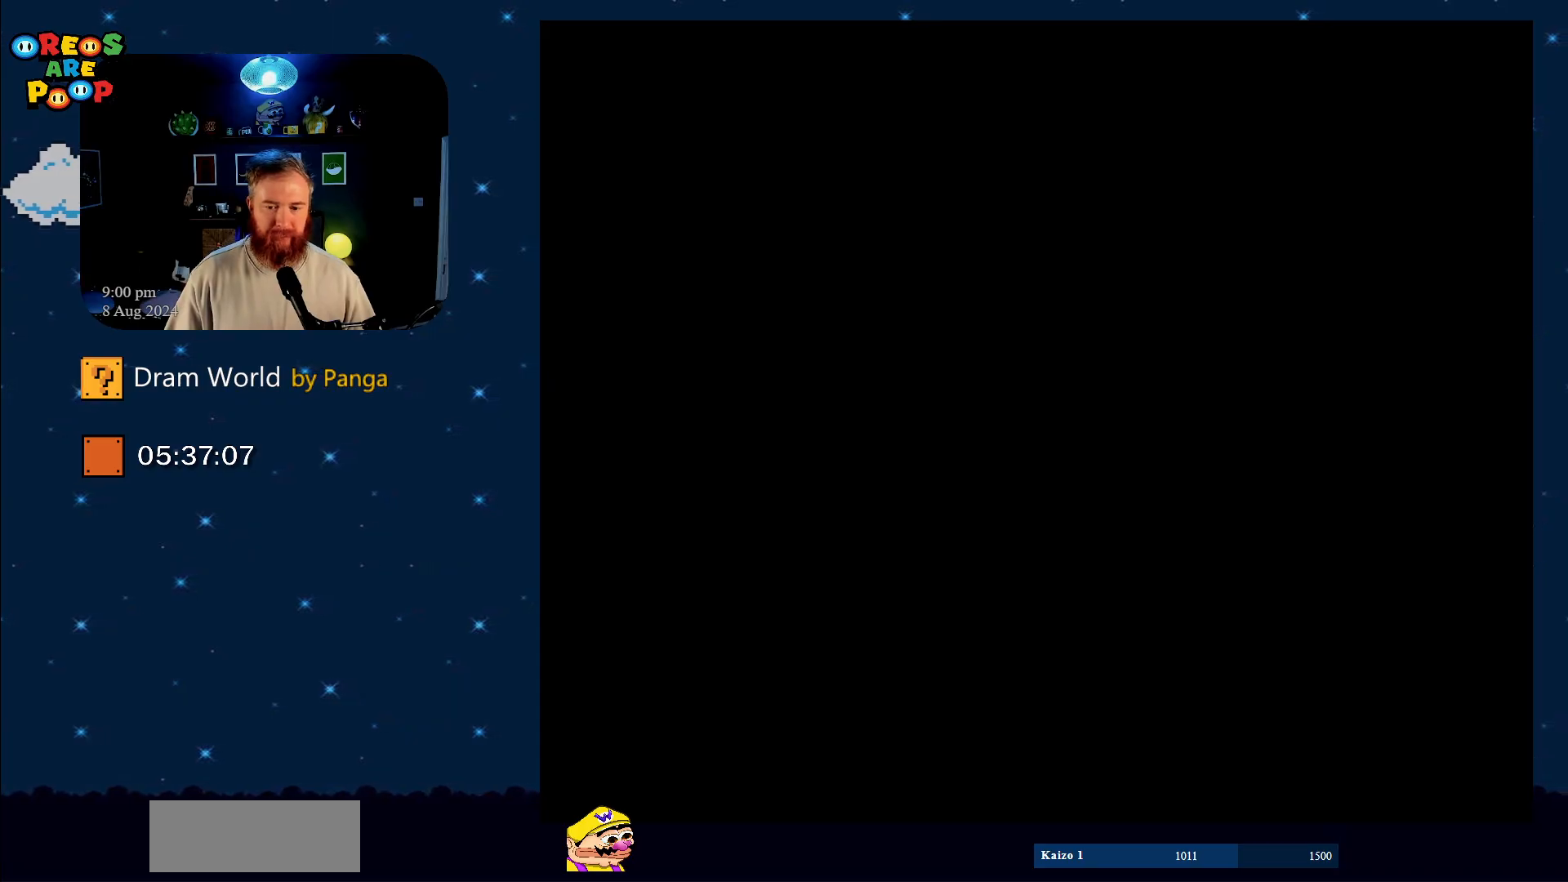
{"buttons": ["B", "X"], "events": [[100, "B", "up"], [200, "B", "down"], [267, "B", "up"], [384, "B", "down"]]}
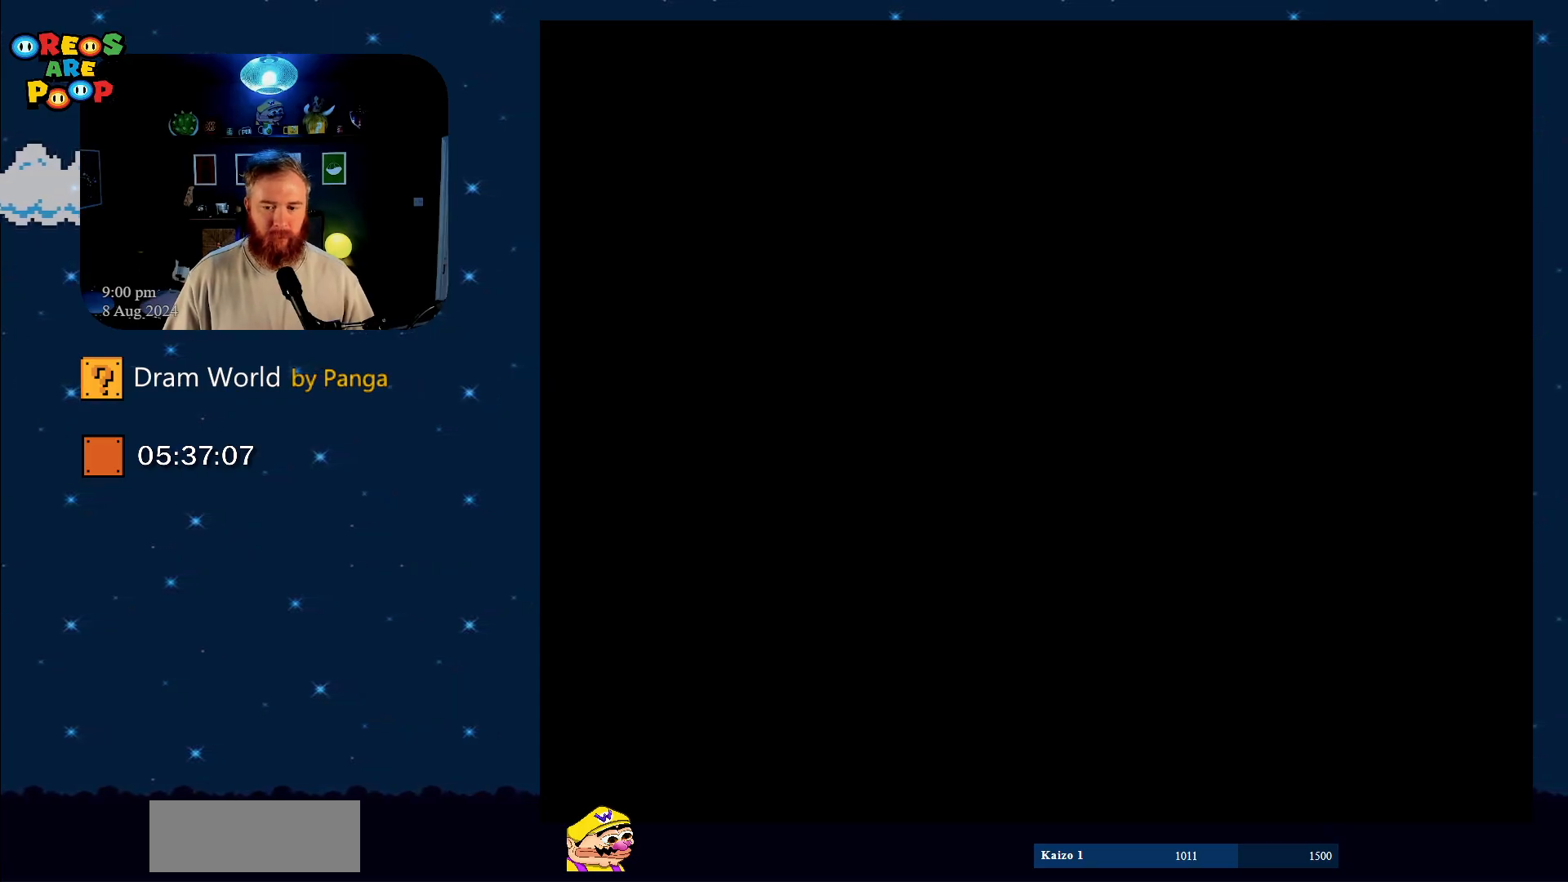
{"buttons": ["B", "X"], "events": [[17, "B", "up"], [167, "B", "down"], [284, "B", "up"], [417, "B", "down"]]}
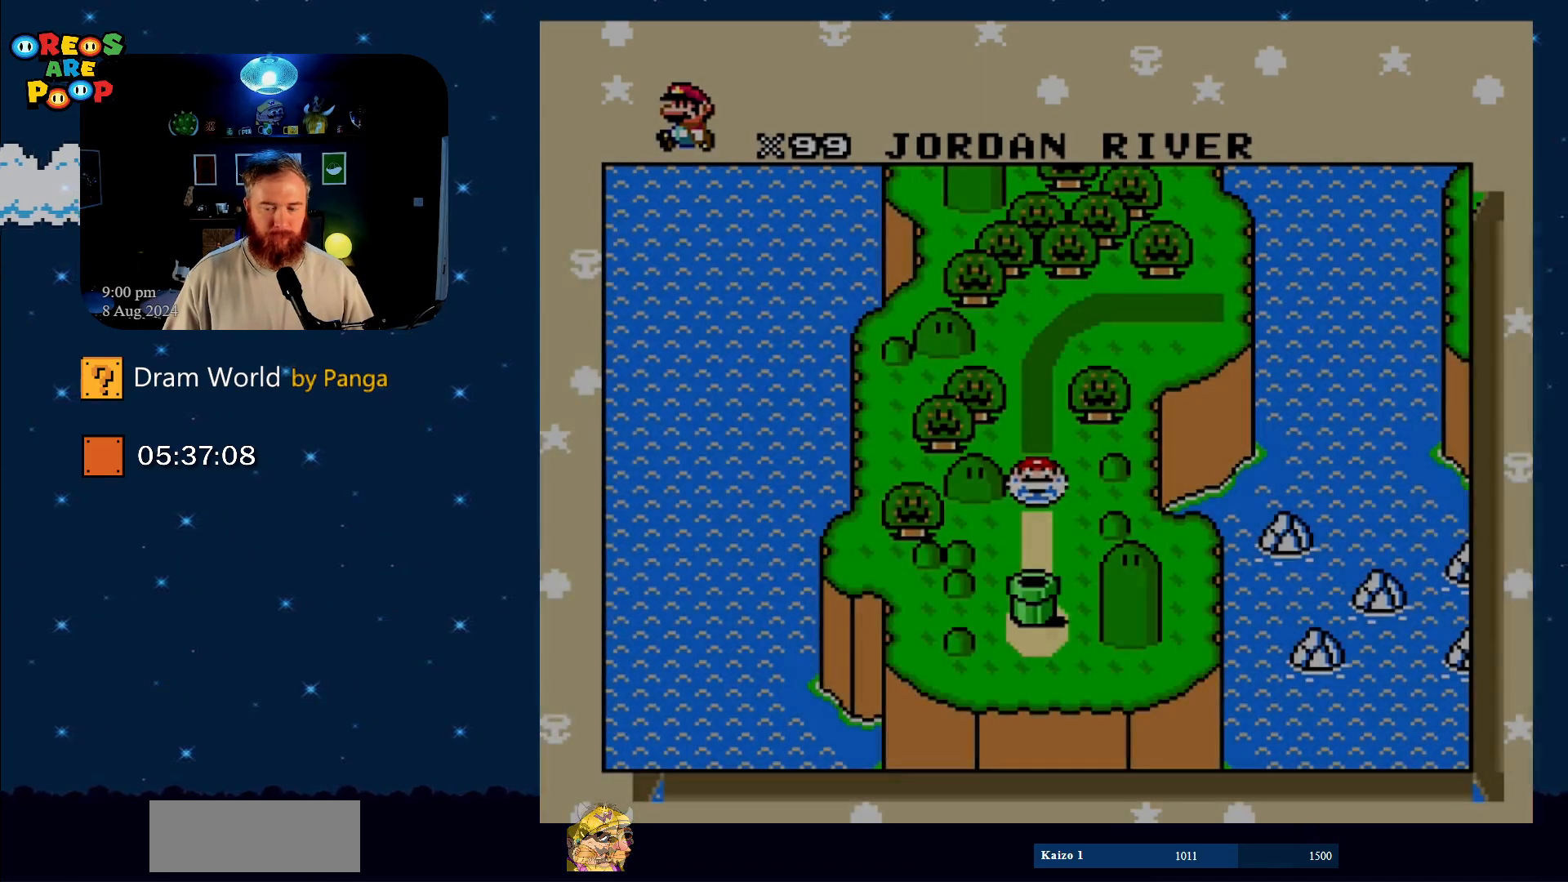
{"buttons": ["X"], "events": [[34, "B", "up"], [150, "B", "down"], [284, "B", "up"], [367, "B", "down"], [484, "B", "up"]]}
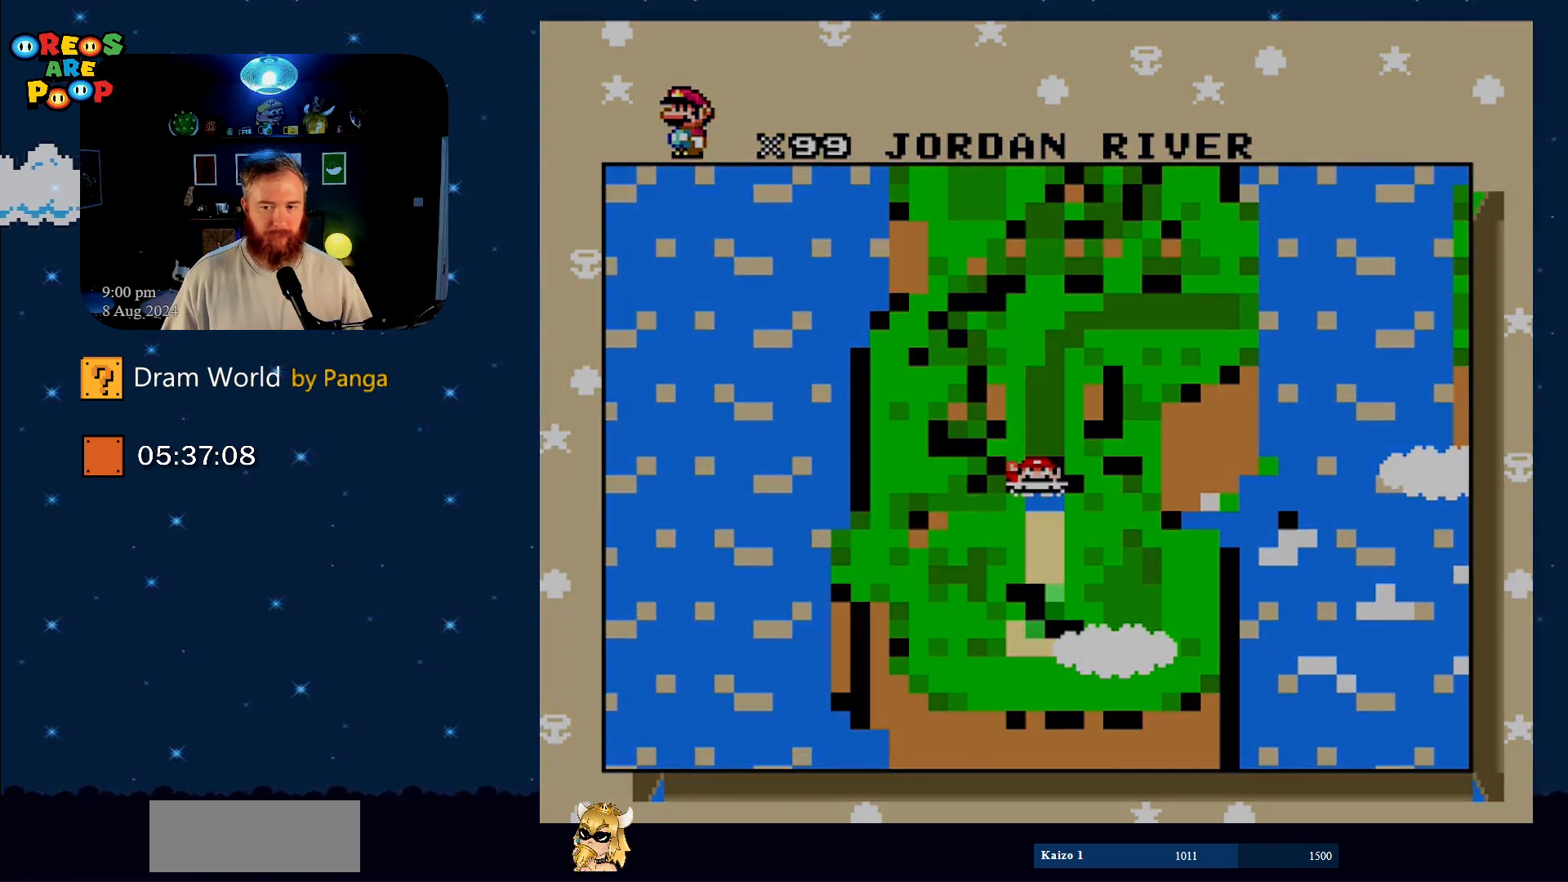
{"buttons": ["X"], "events": []}
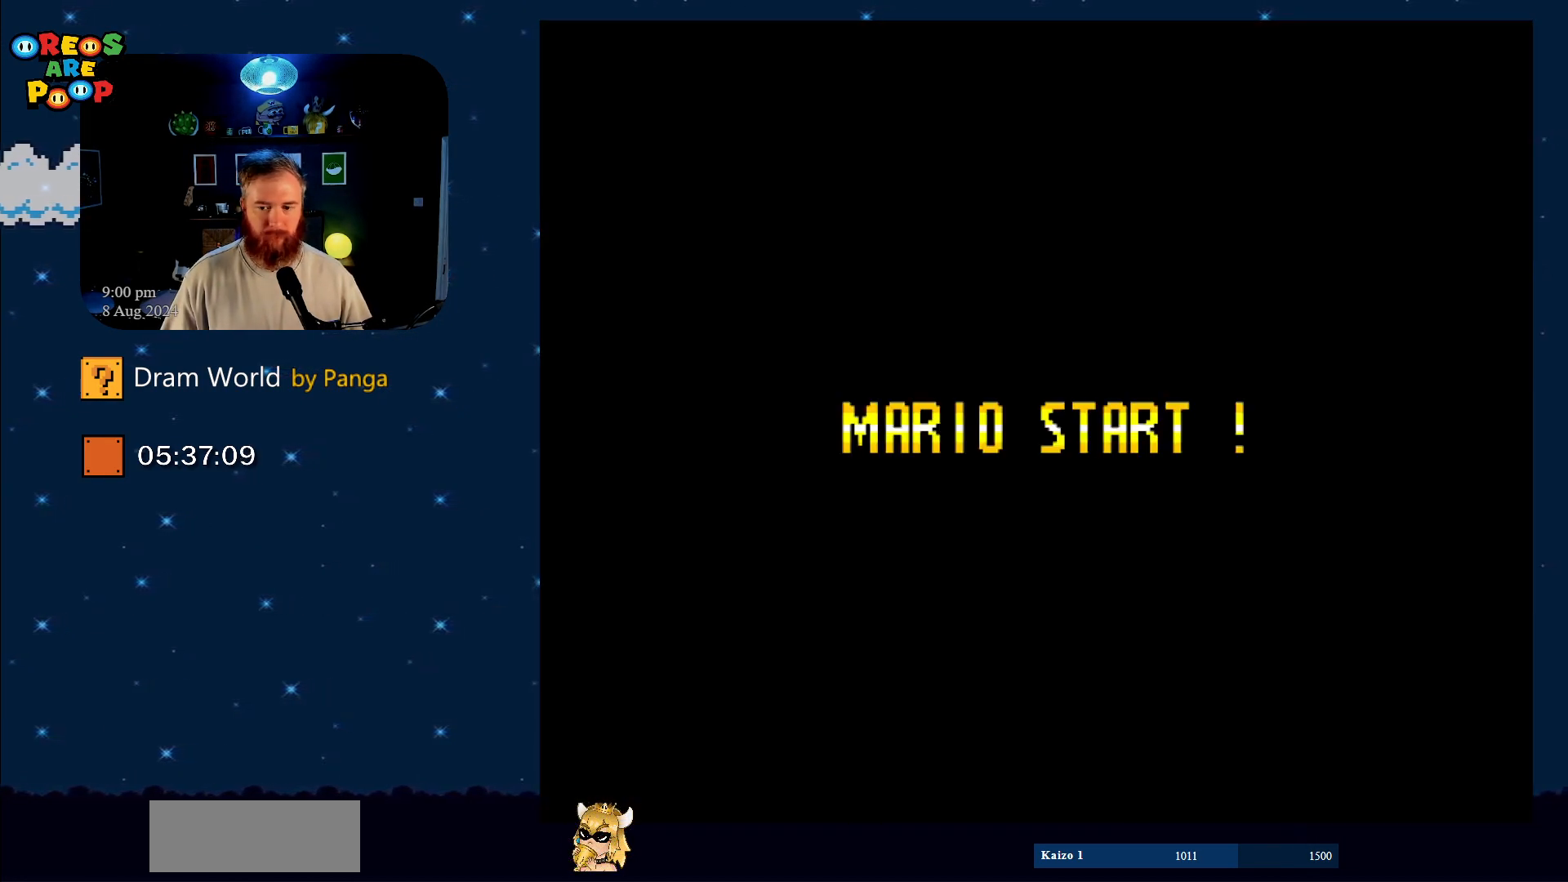
{"buttons": ["X"], "events": []}
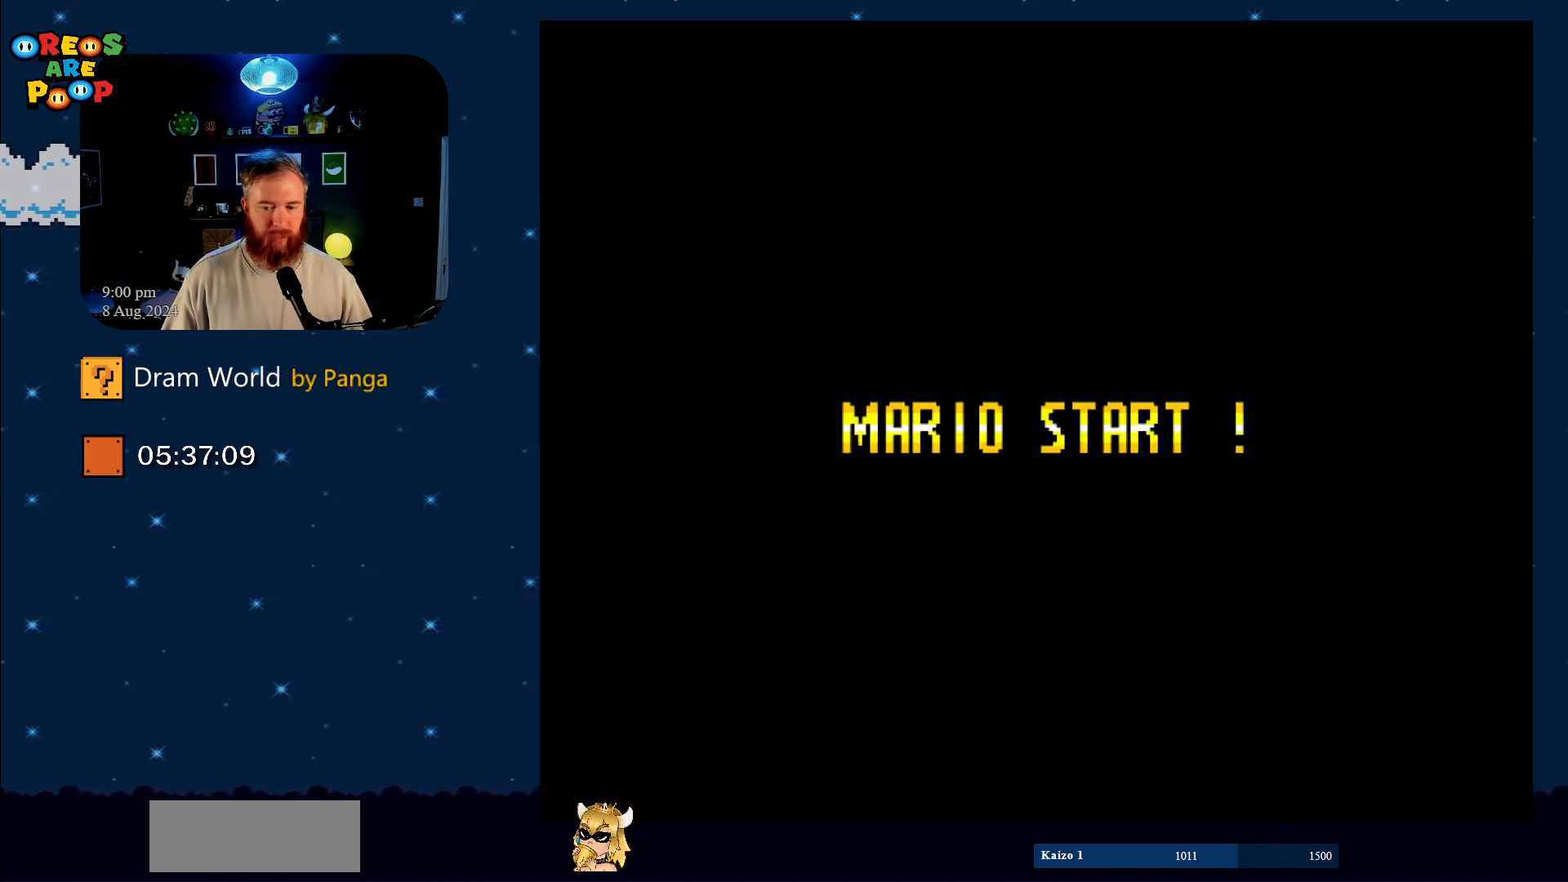
{"buttons": ["B", "X"], "events": [[400, "B", "down"]]}
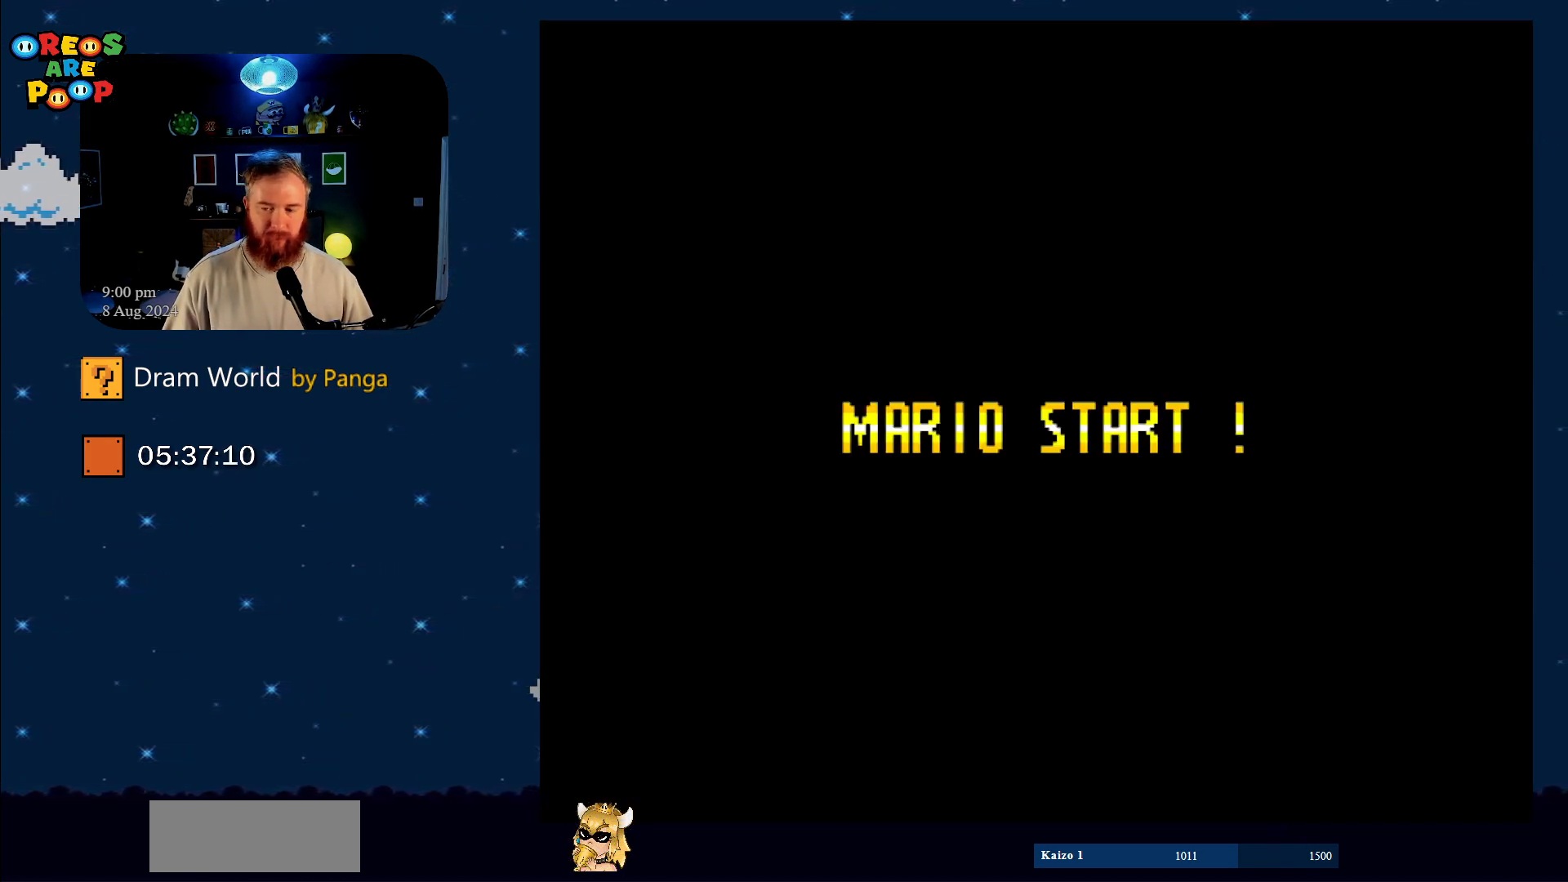
{"buttons": ["X"], "events": [[50, "B", "up"], [217, "B", "down"], [351, "B", "up"]]}
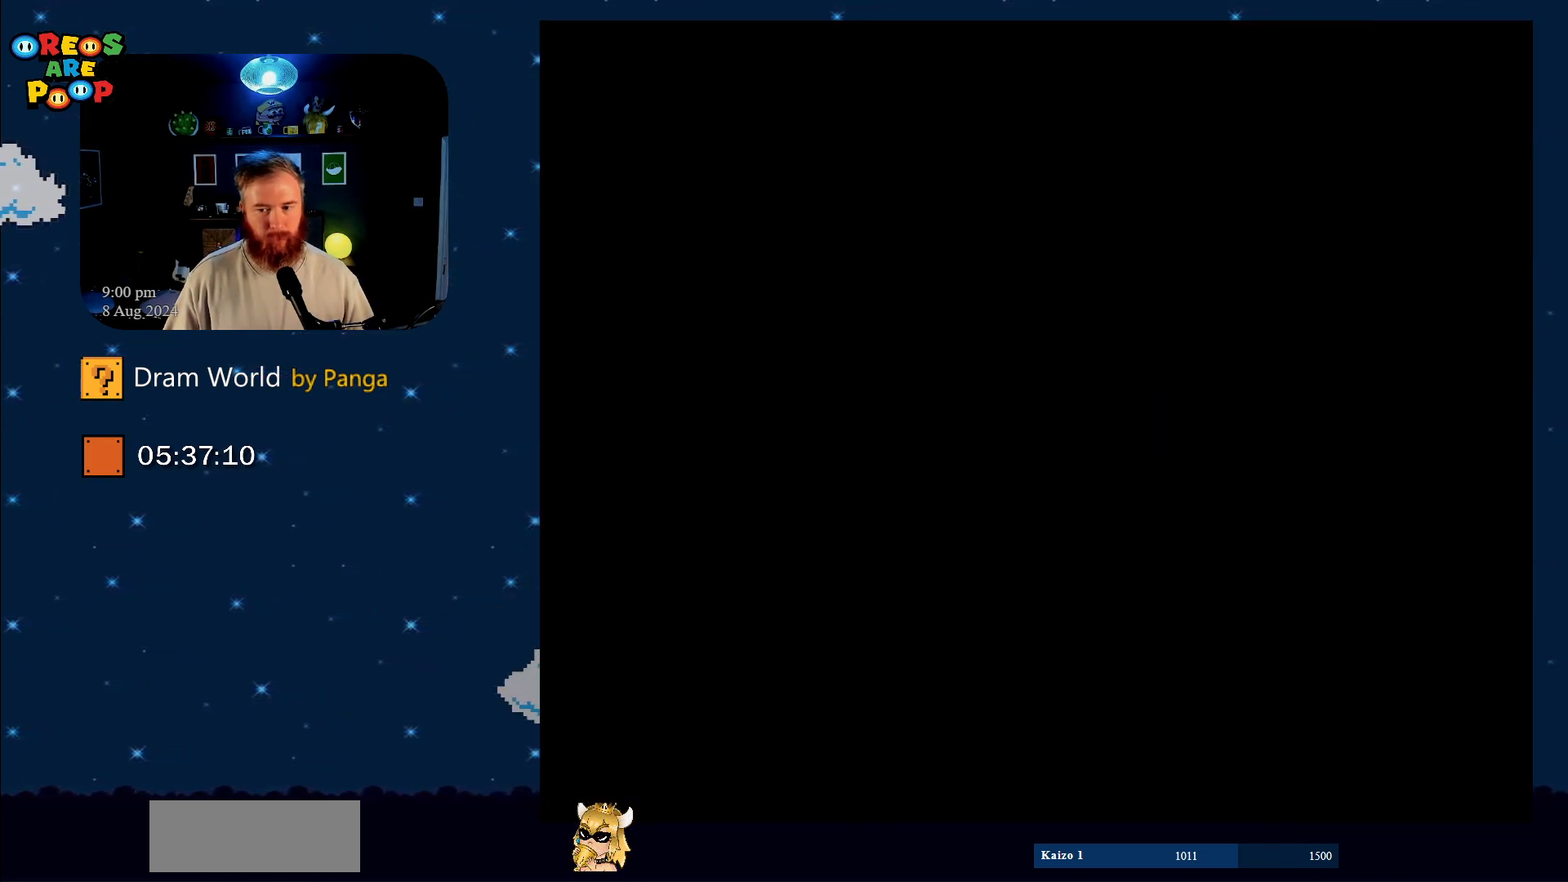
{"buttons": ["X"], "events": [[16, "B", "down"], [50, "B", "up"]]}
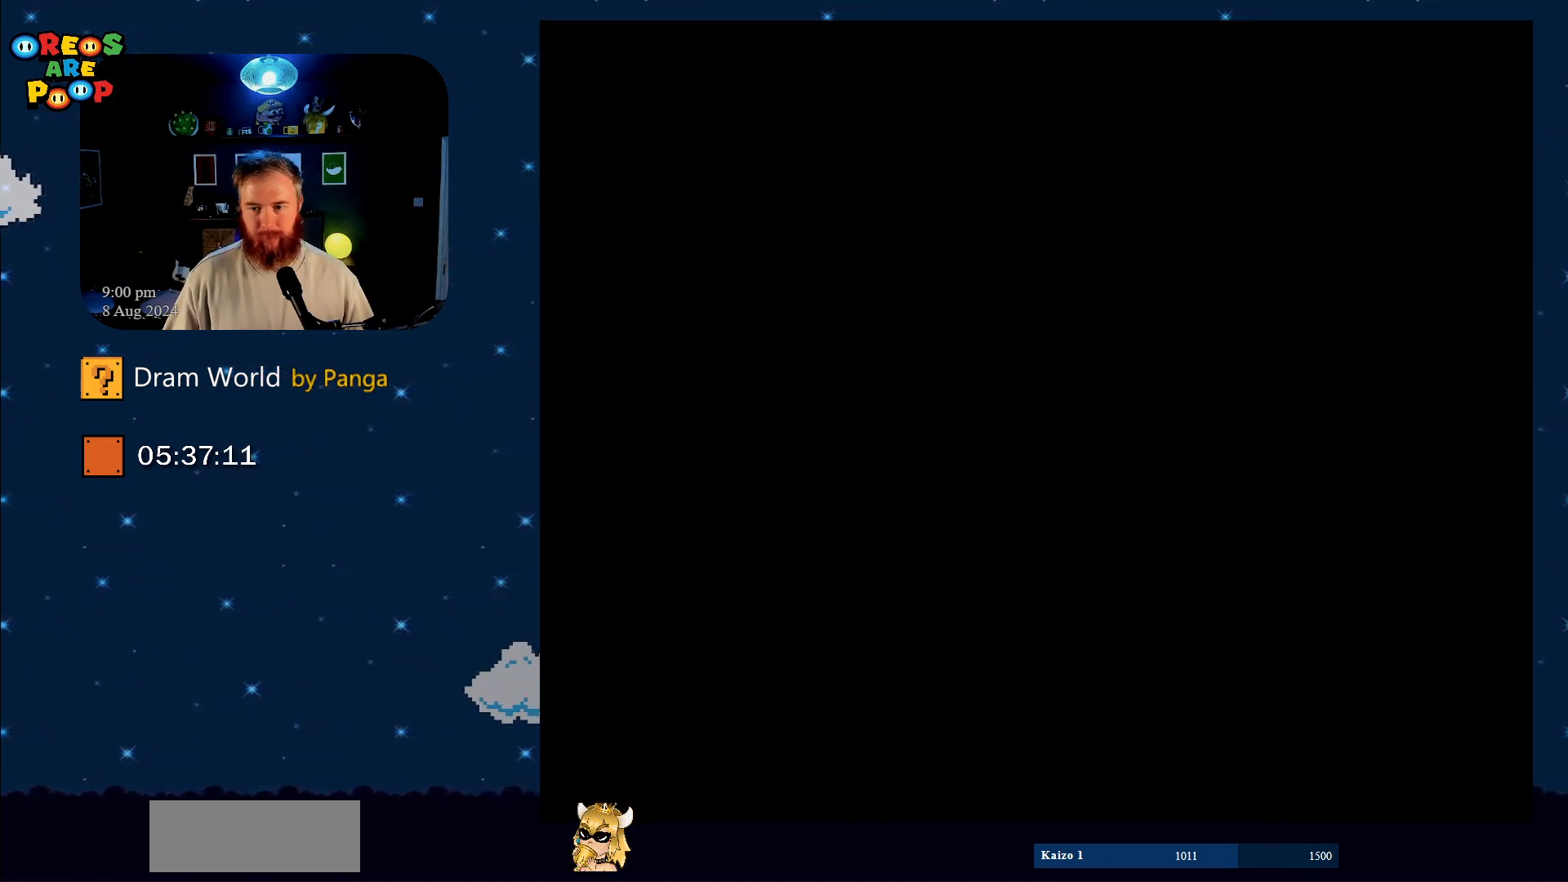
{"buttons": ["X"], "events": []}
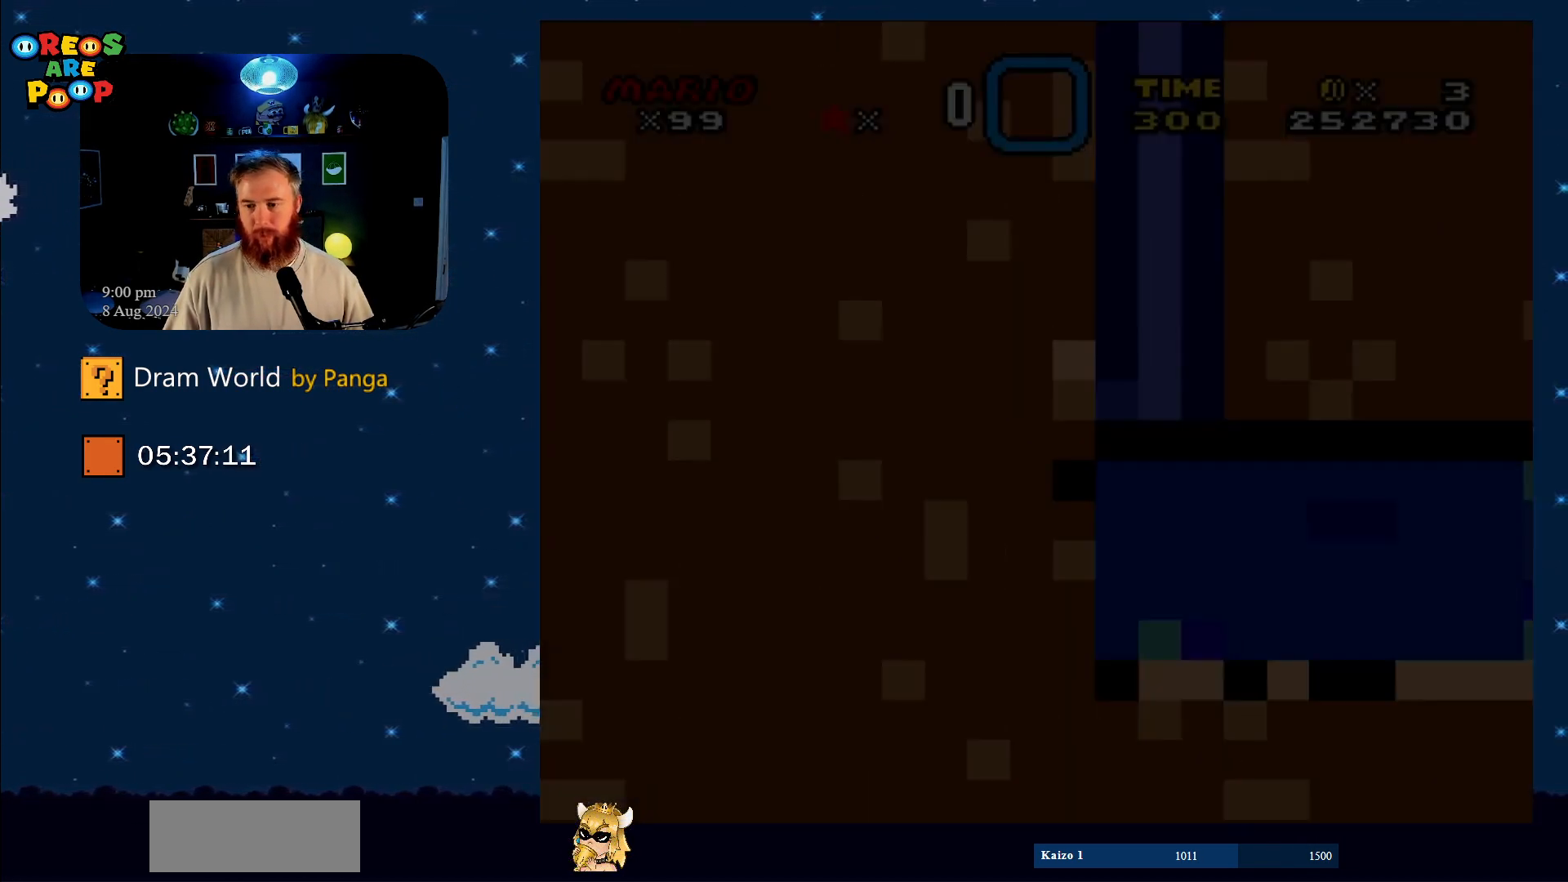
{"buttons": ["X", "DPAD_RIGHT"], "events": [[50, "B", "down"], [167, "B", "up"], [283, "B", "down"], [350, "B", "up"], [500, "DPAD_RIGHT", "down"]]}
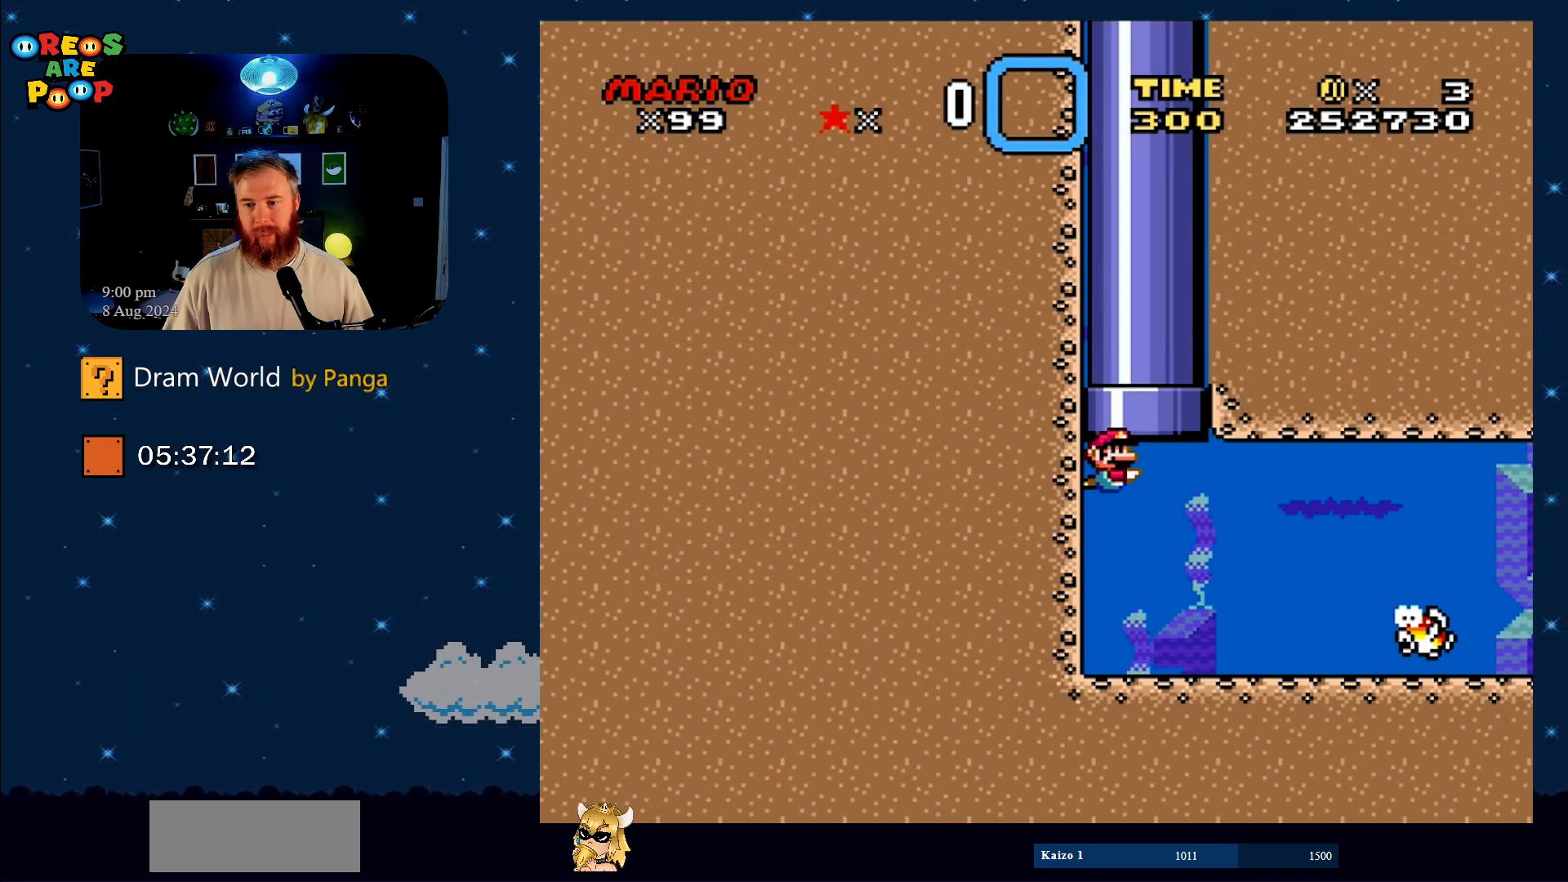
{"buttons": ["X", "DPAD_DOWN", "DPAD_RIGHT"], "events": [[284, "DPAD_DOWN", "down"]]}
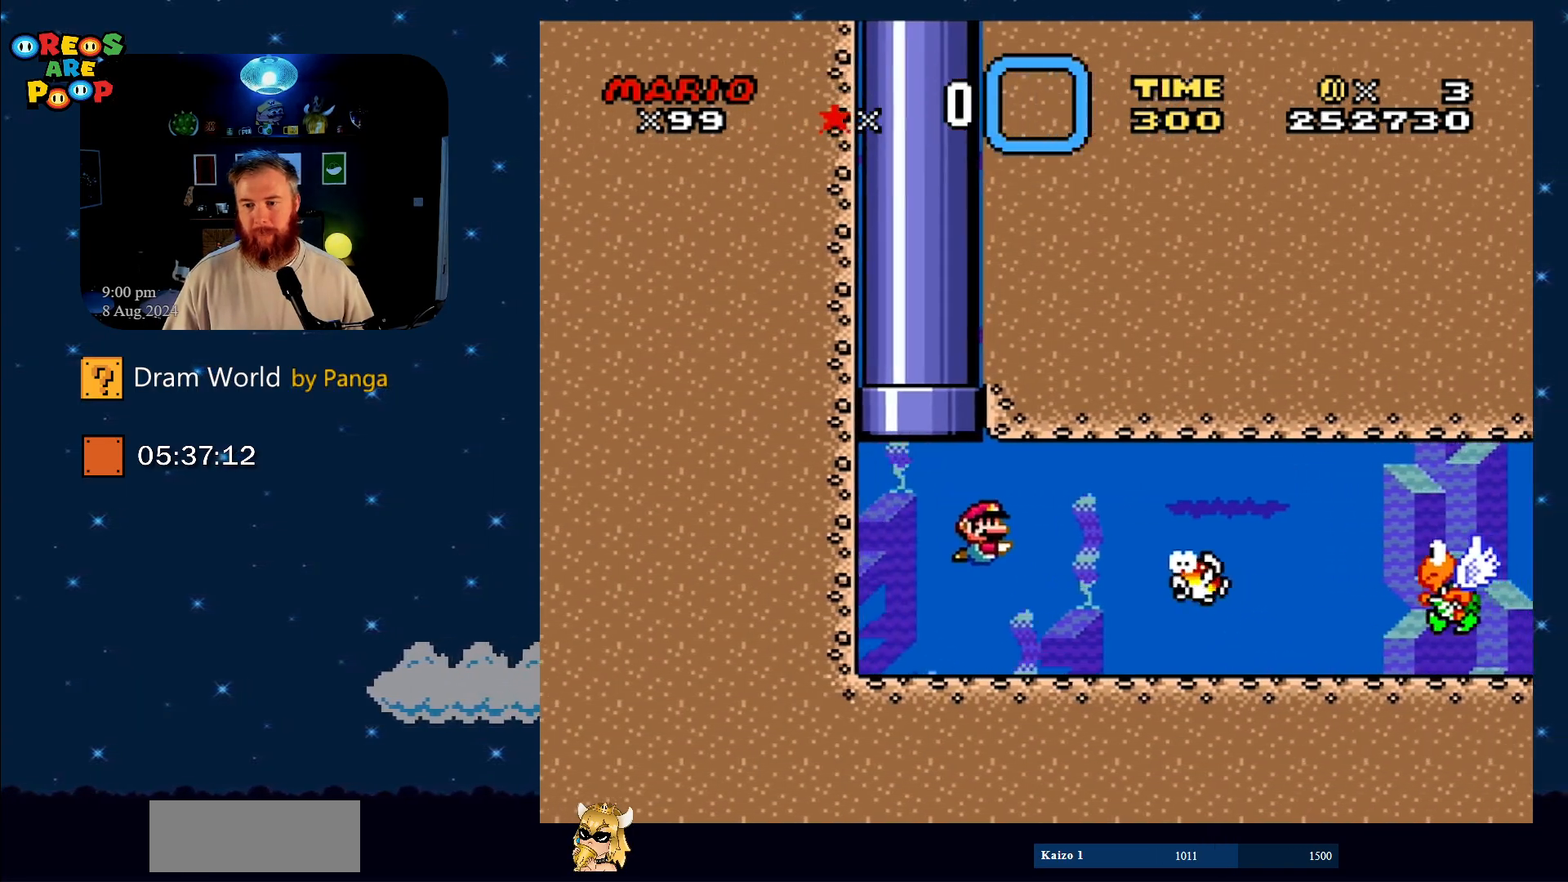
{"buttons": ["X", "DPAD_LEFT"], "events": [[83, "B", "down"], [183, "B", "up"], [433, "DPAD_RIGHT", "up"], [450, "DPAD_DOWN", "up"], [450, "DPAD_LEFT", "down"]]}
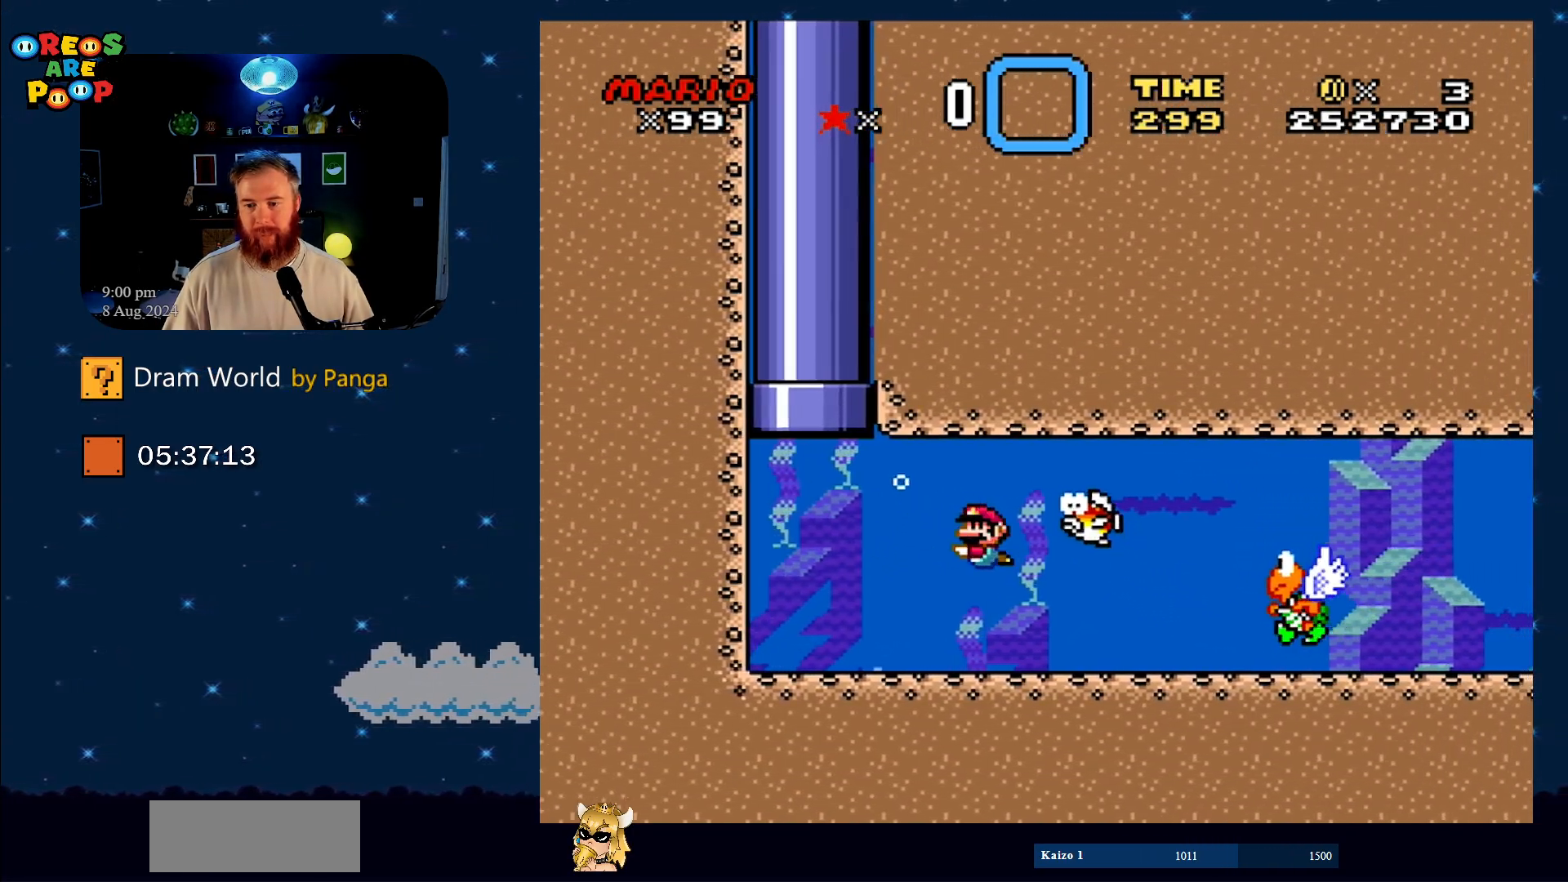
{"buttons": ["X", "DPAD_DOWN", "DPAD_RIGHT"], "events": [[100, "DPAD_DOWN", "down"], [100, "DPAD_LEFT", "up"], [100, "DPAD_RIGHT", "down"], [134, "DPAD_DOWN", "up"], [367, "B", "down"], [367, "DPAD_DOWN", "down"], [484, "B", "up"]]}
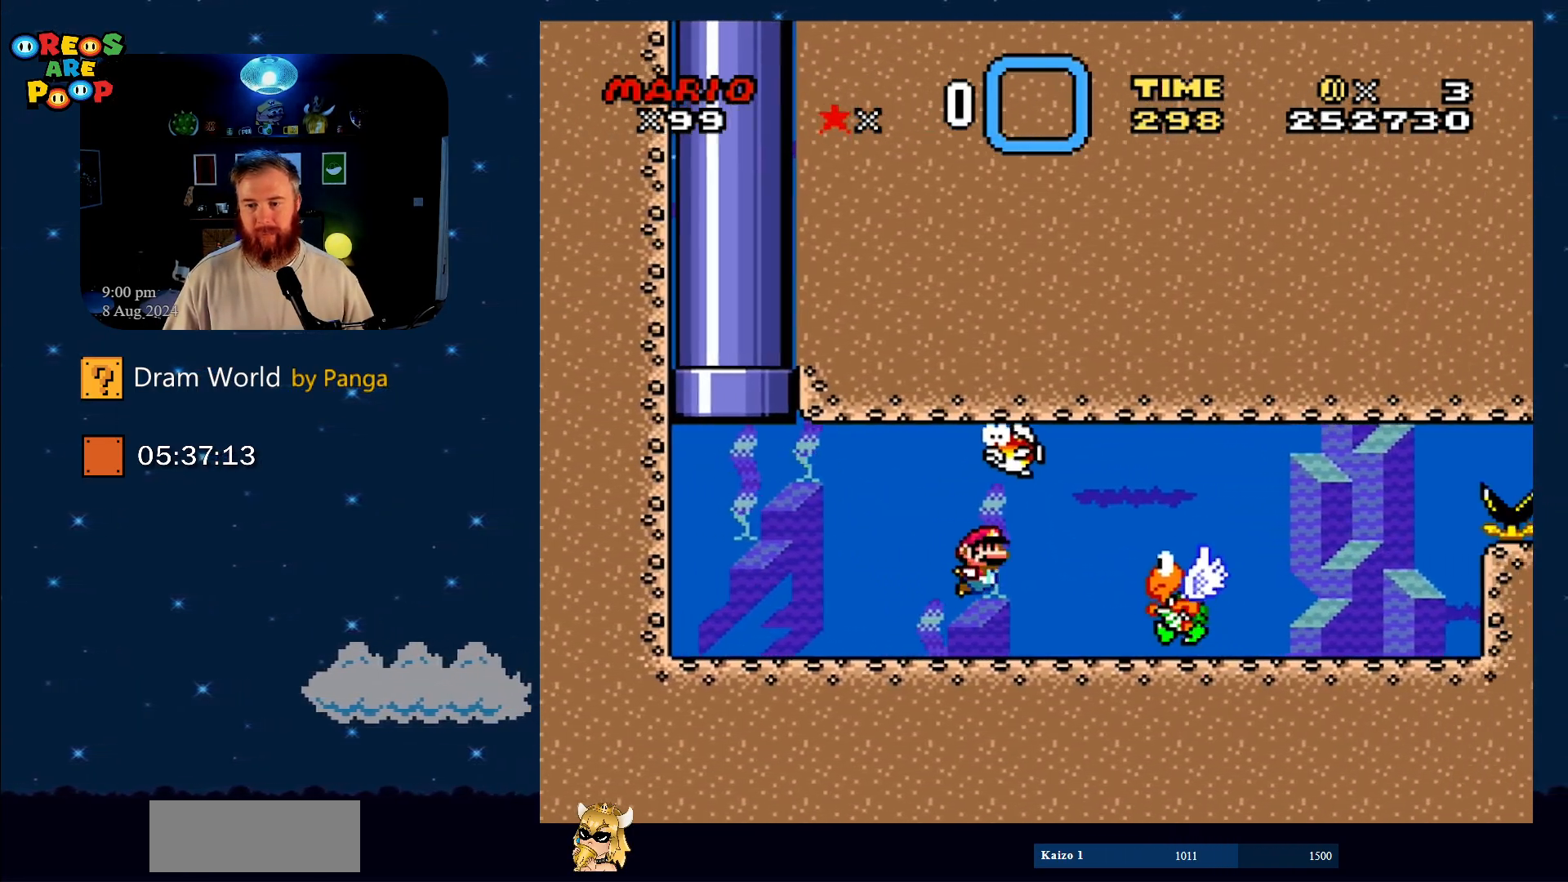
{"buttons": ["X"], "events": [[83, "B", "down"], [183, "B", "up"], [367, "DPAD_DOWN", "up"], [467, "DPAD_RIGHT", "up"]]}
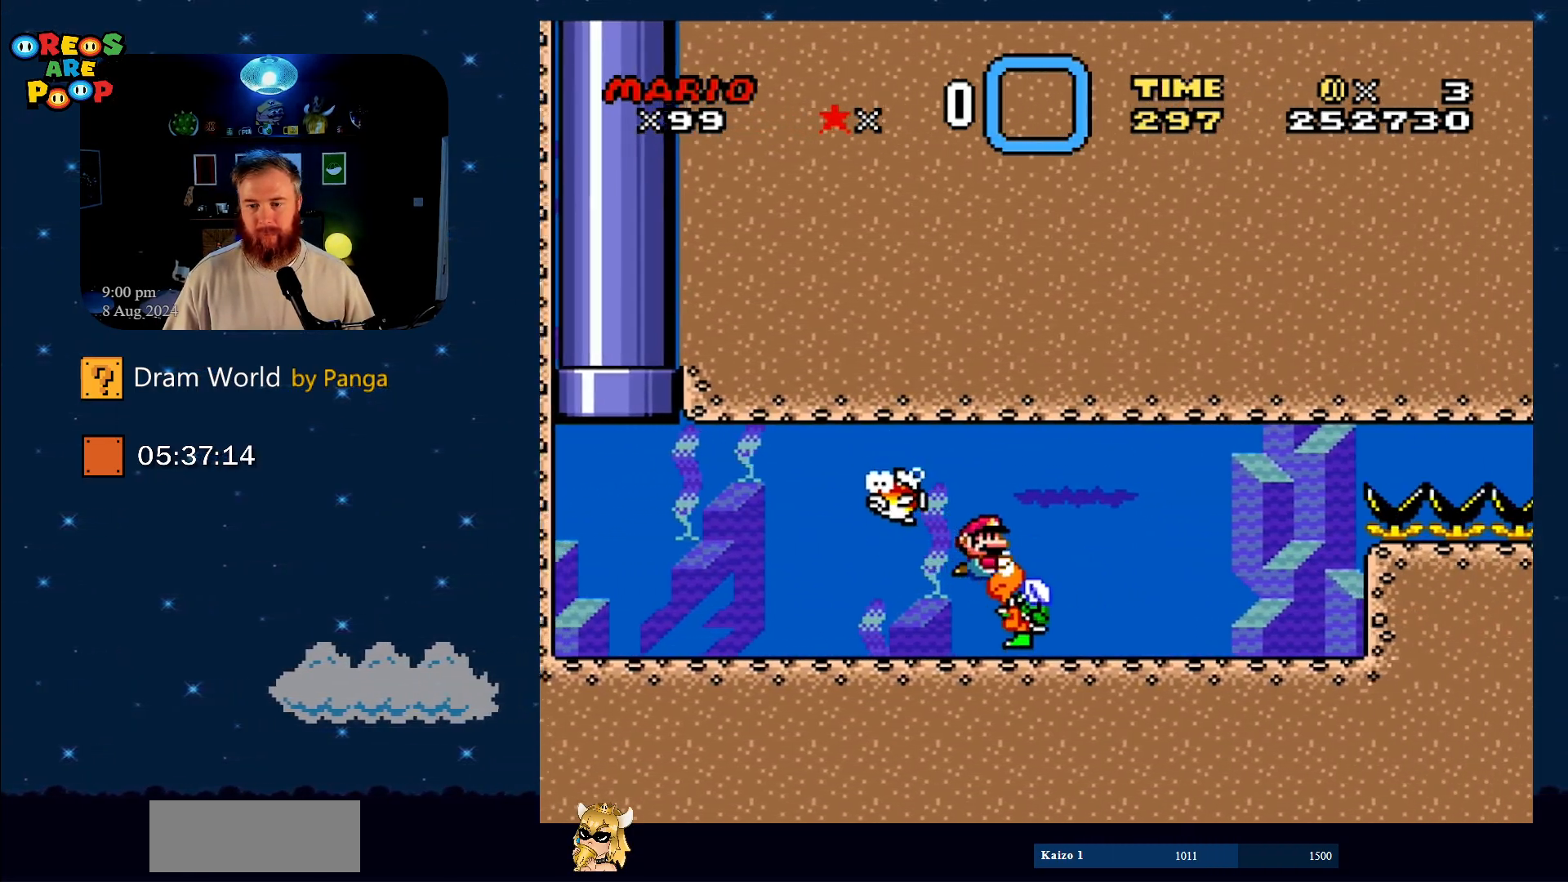
{"buttons": ["B", "X"], "events": [[84, "DPAD_LEFT", "down"], [234, "DPAD_DOWN", "down"], [284, "DPAD_LEFT", "up"], [284, "DPAD_RIGHT", "down"], [301, "DPAD_DOWN", "up"], [484, "B", "down"], [484, "DPAD_RIGHT", "up"]]}
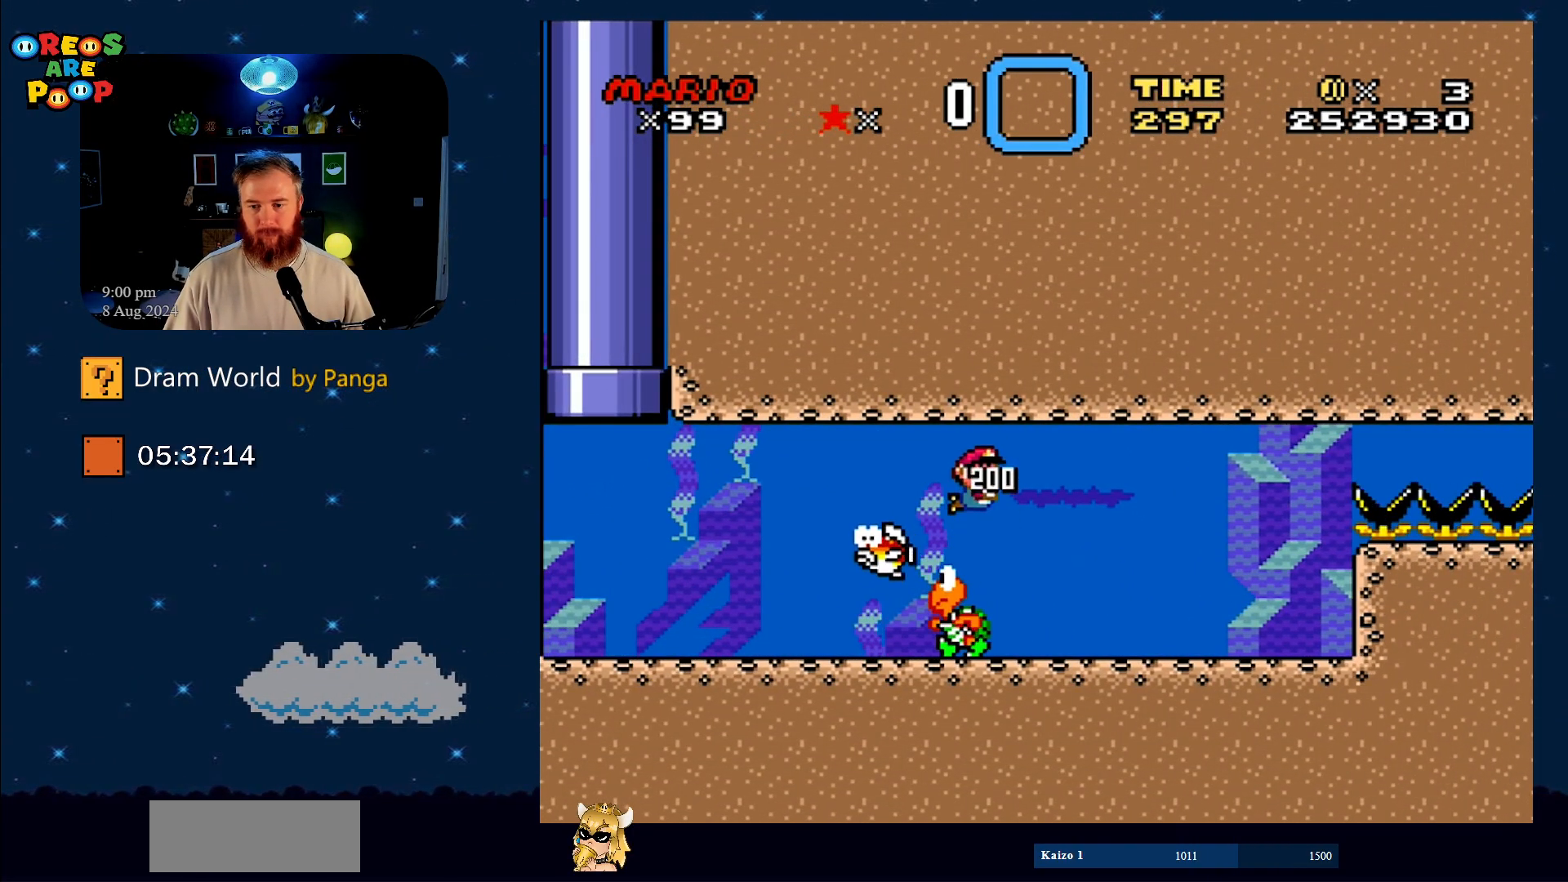
{"buttons": ["X"], "events": [[167, "B", "up"]]}
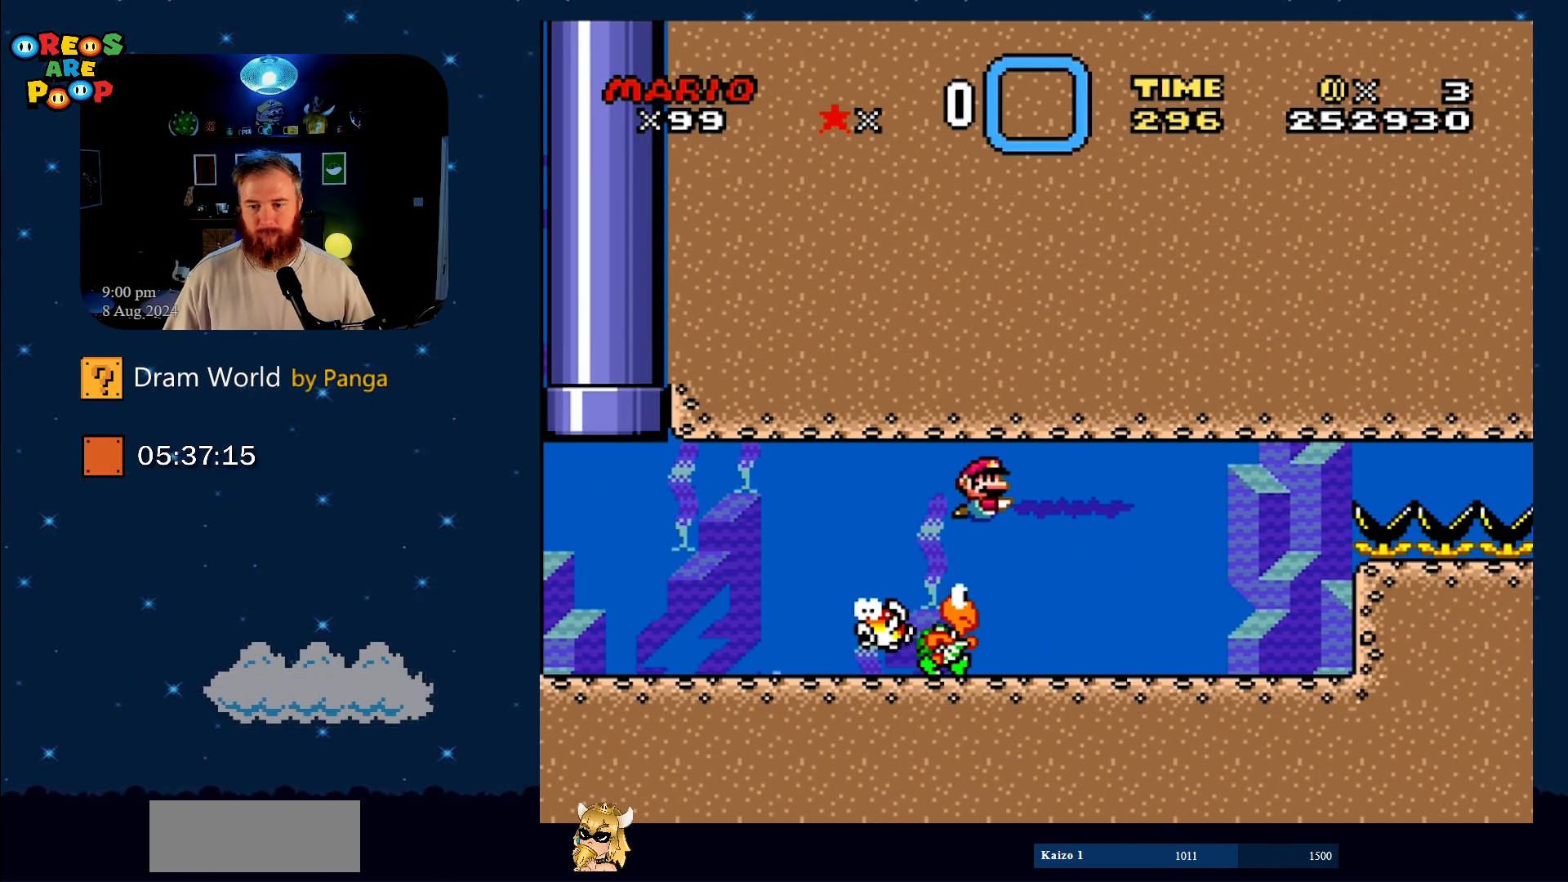
{"buttons": ["X", "DPAD_RIGHT"], "events": [[417, "DPAD_RIGHT", "down"]]}
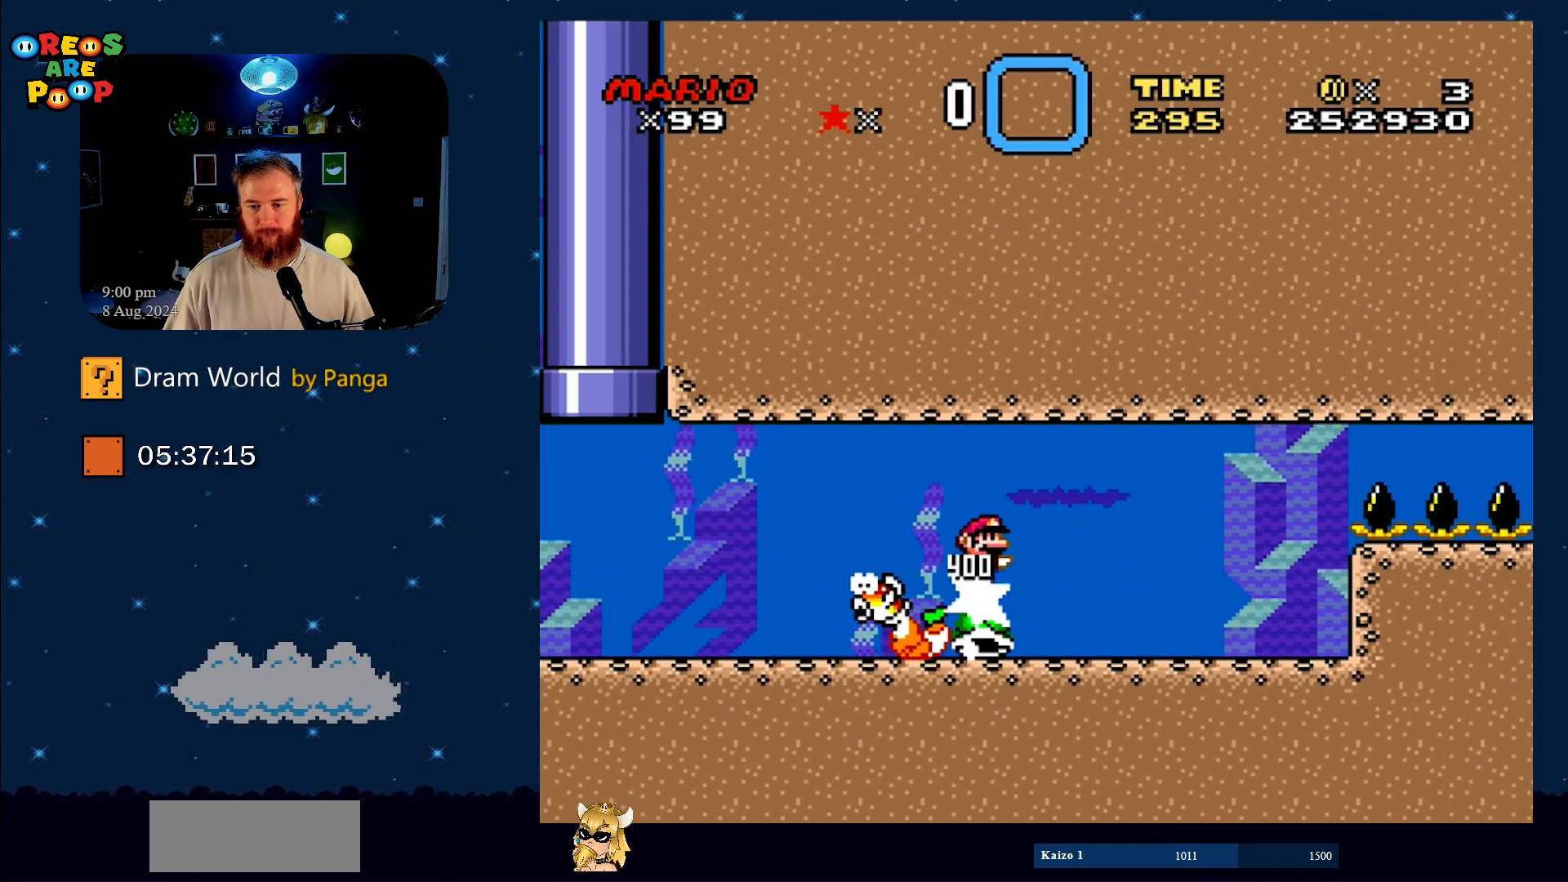
{"buttons": ["X"], "events": [[50, "DPAD_RIGHT", "up"]]}
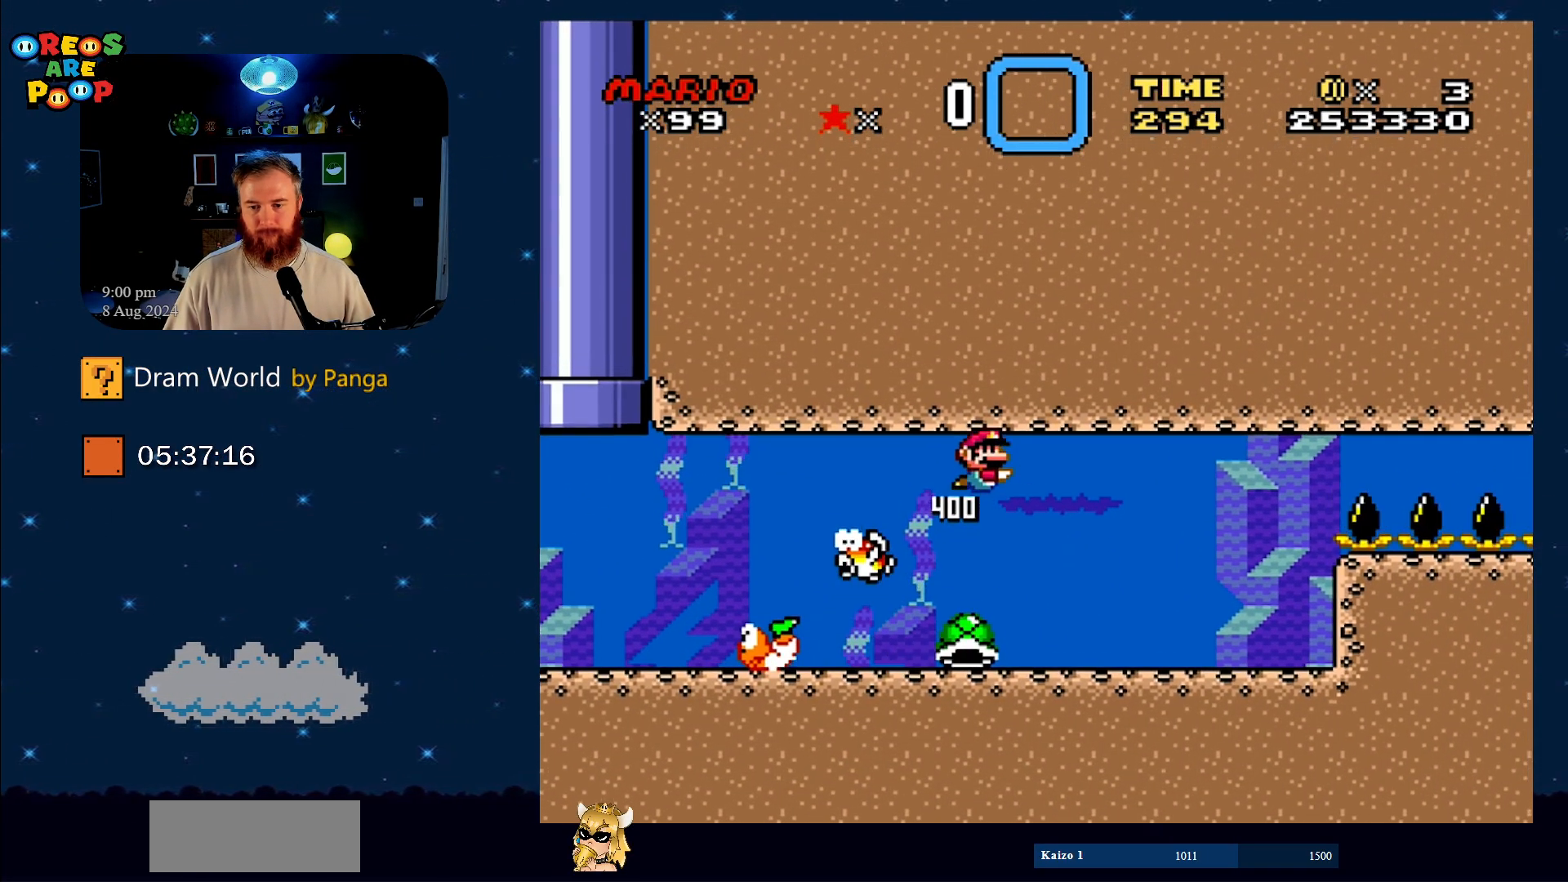
{"buttons": ["Y"], "events": [[134, "X", "up"], [234, "Y", "down"]]}
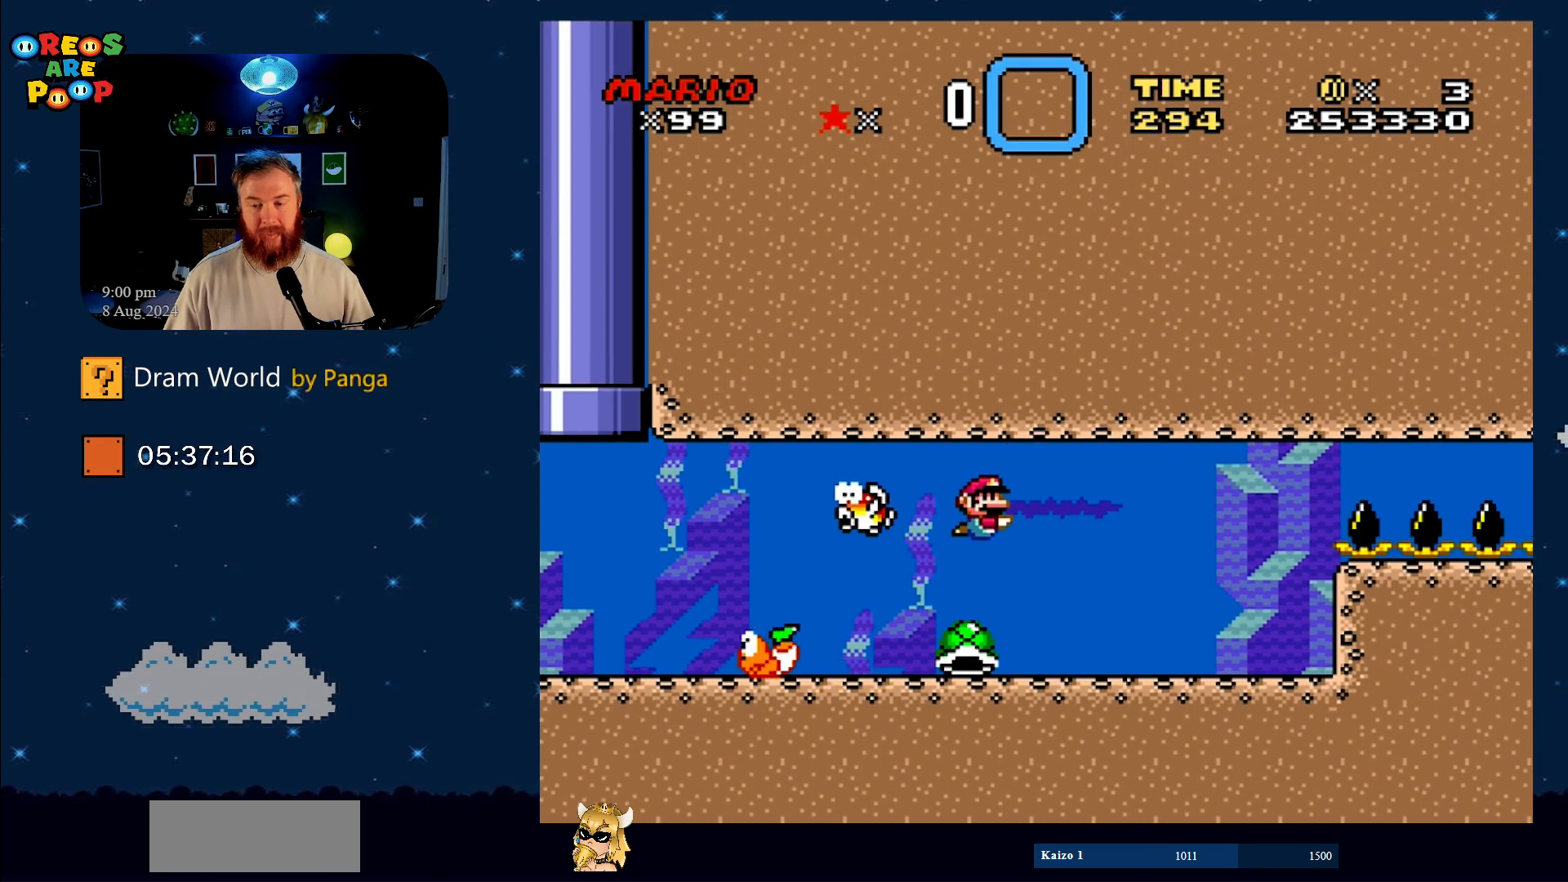
{"buttons": ["Y", "DPAD_RIGHT"], "events": [[367, "DPAD_RIGHT", "down"]]}
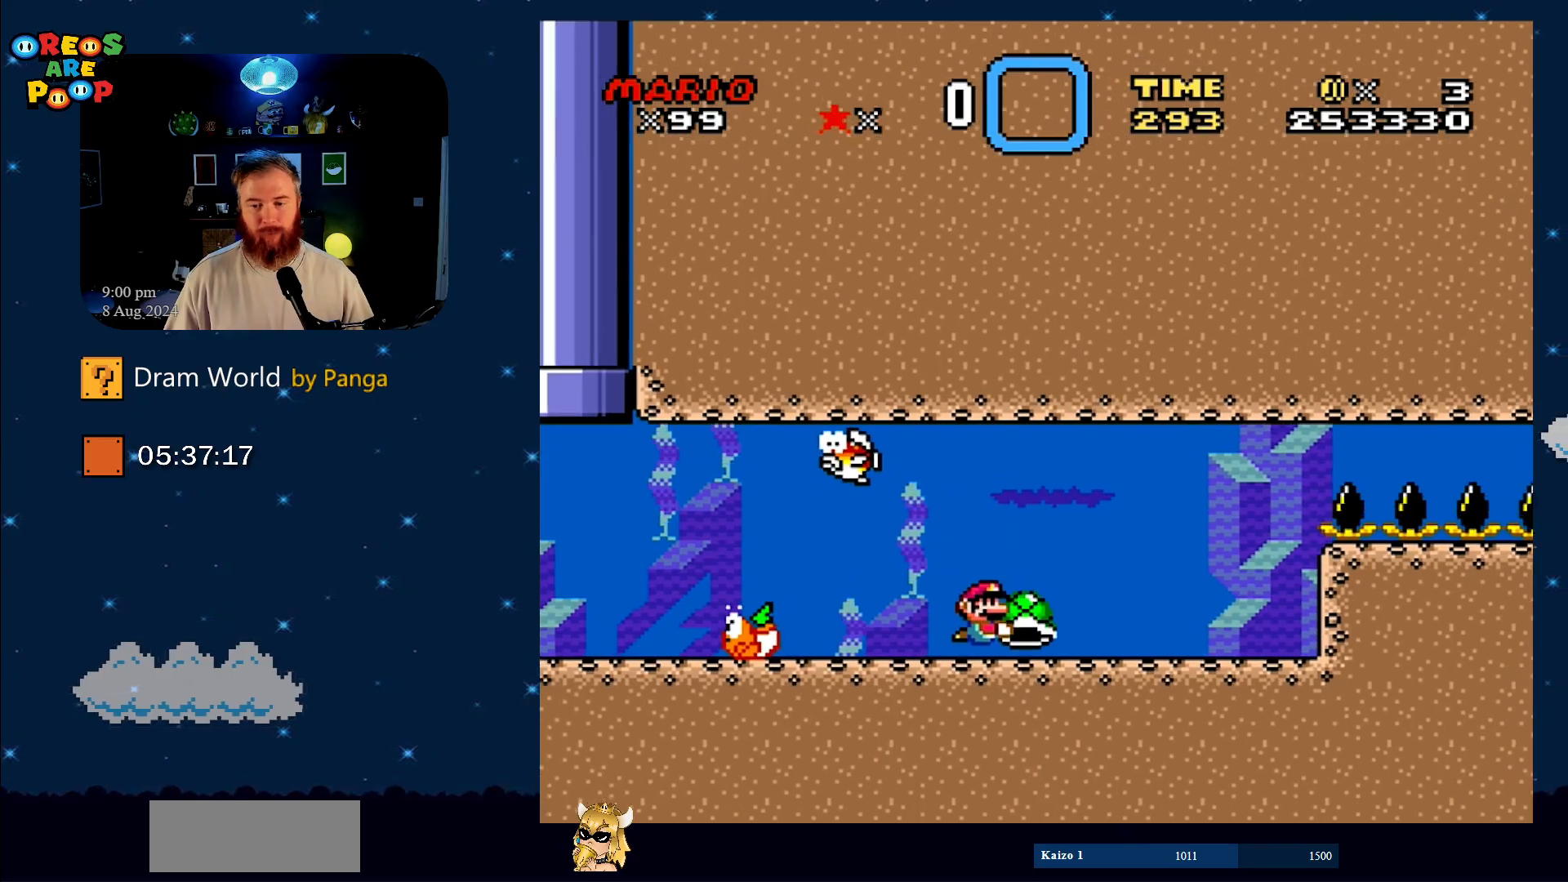
{"buttons": ["B", "Y", "DPAD_LEFT"], "events": [[317, "DPAD_RIGHT", "up"], [484, "B", "down"], [484, "DPAD_LEFT", "down"]]}
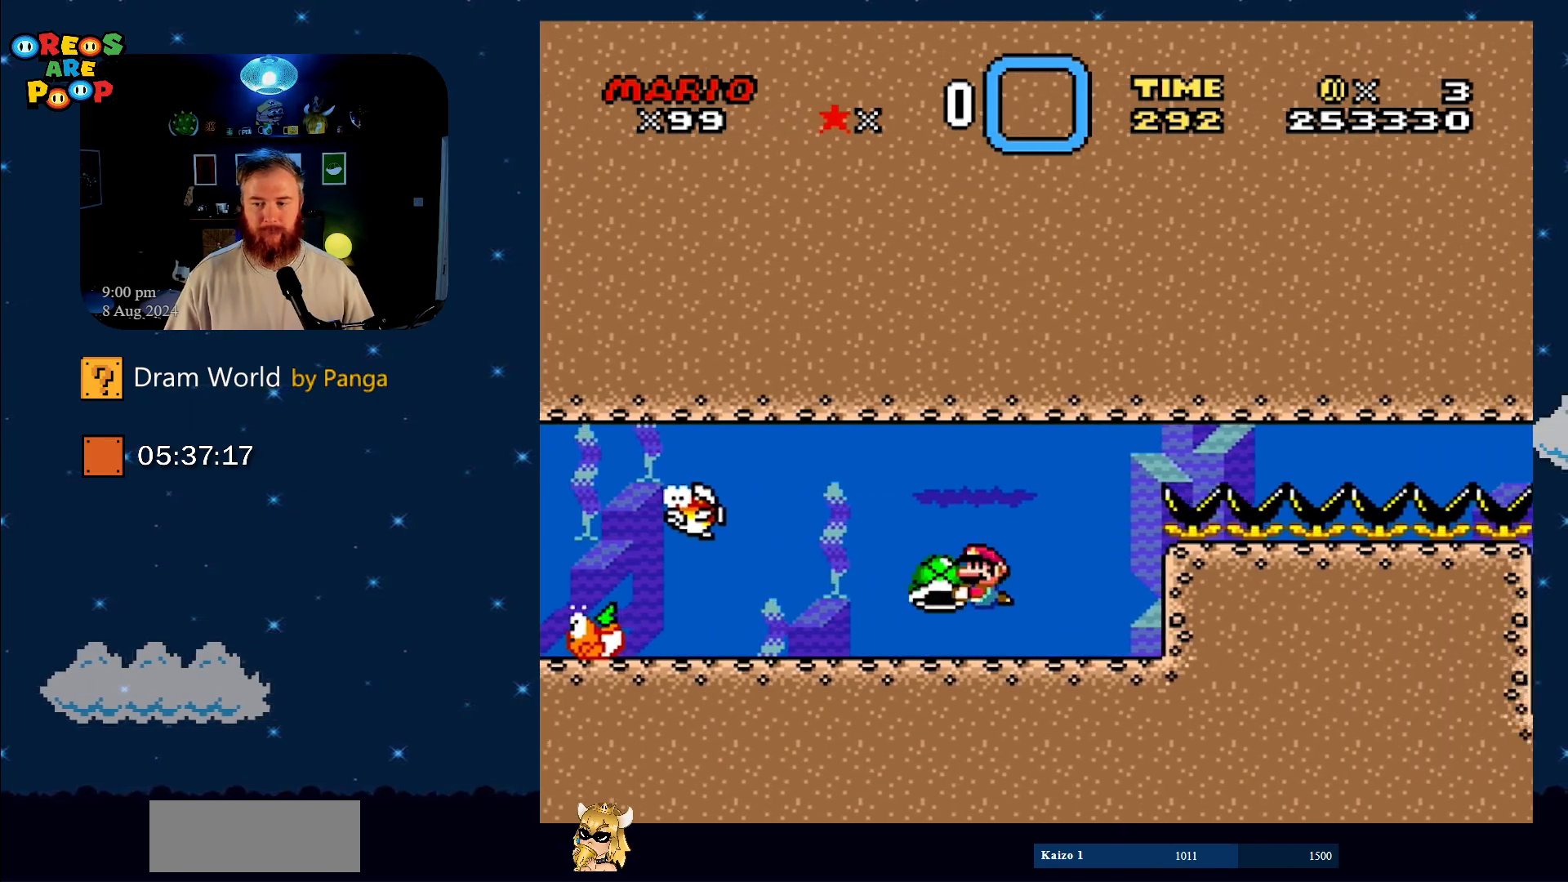
{"buttons": ["Y"], "events": [[66, "B", "up"], [133, "DPAD_LEFT", "up"], [250, "DPAD_RIGHT", "down"], [417, "DPAD_RIGHT", "up"]]}
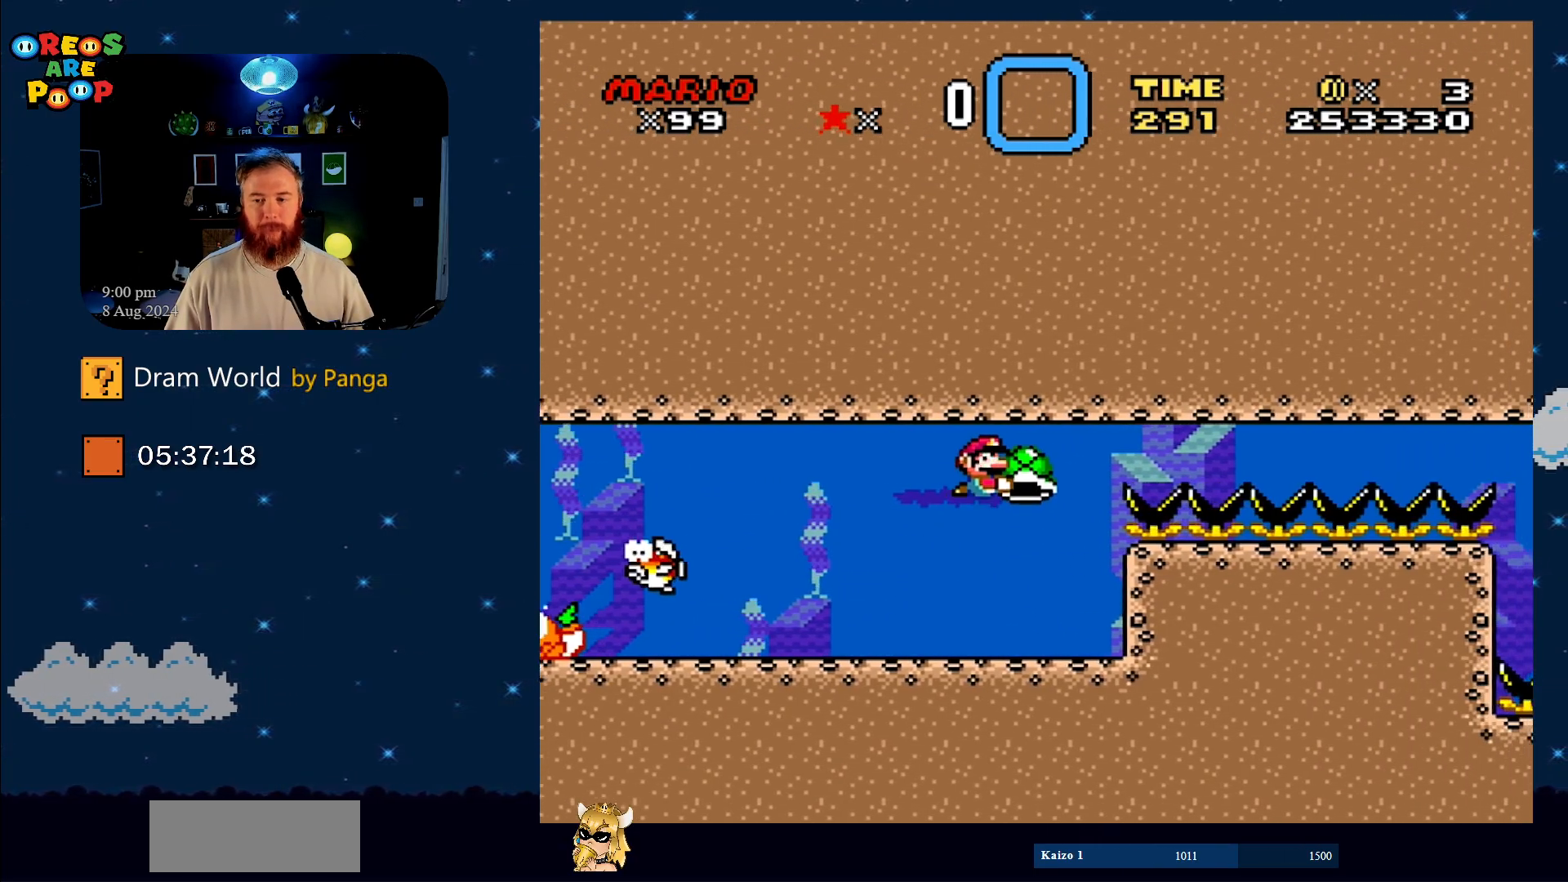
{"buttons": ["Y"], "events": []}
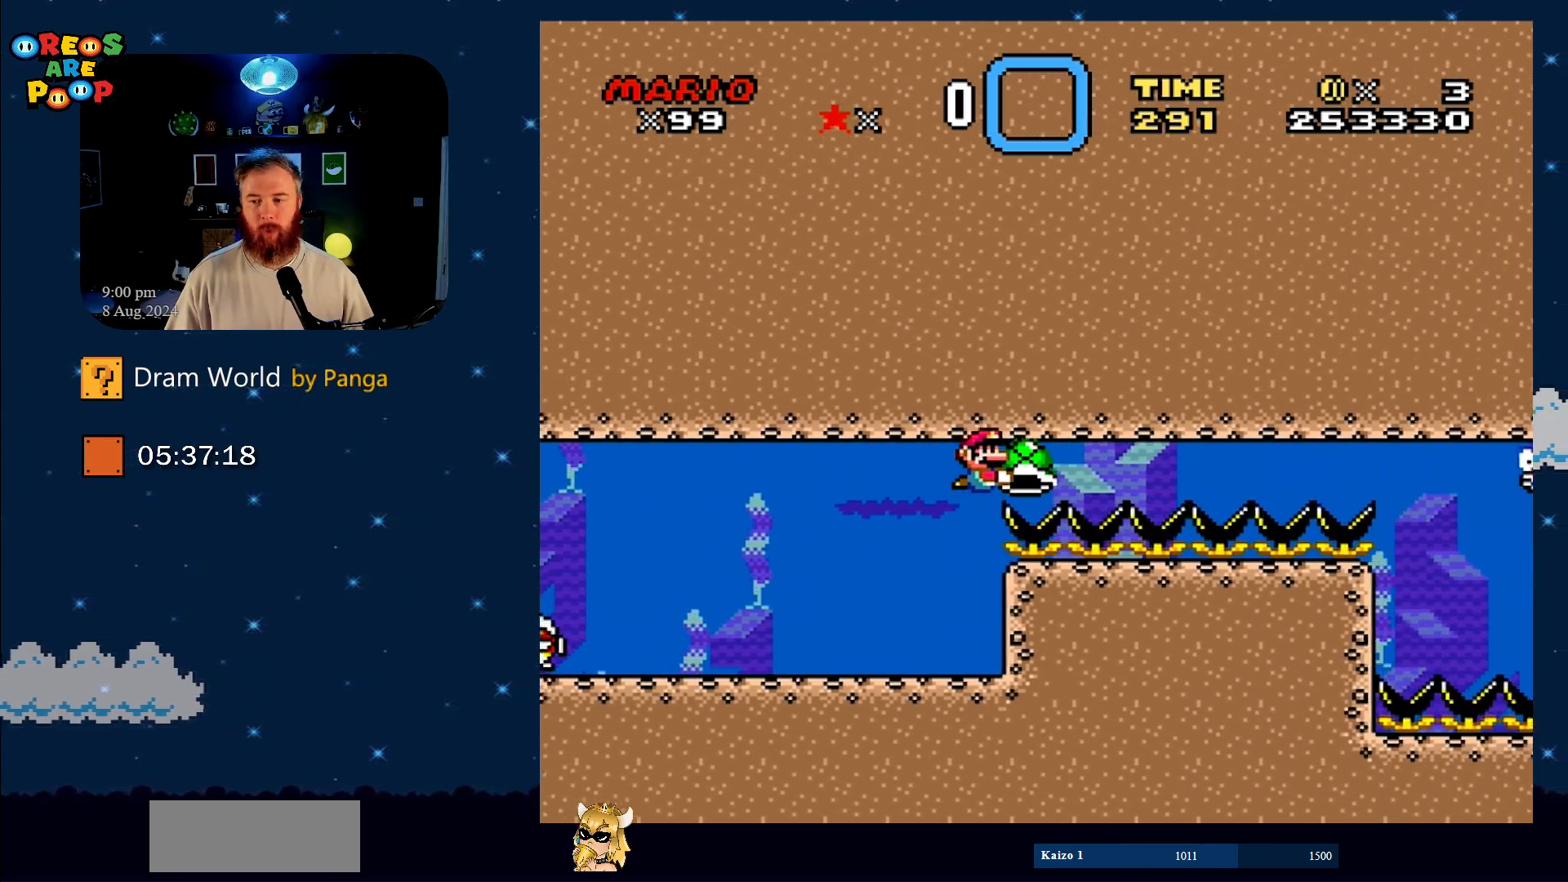
{"buttons": ["Y"], "events": []}
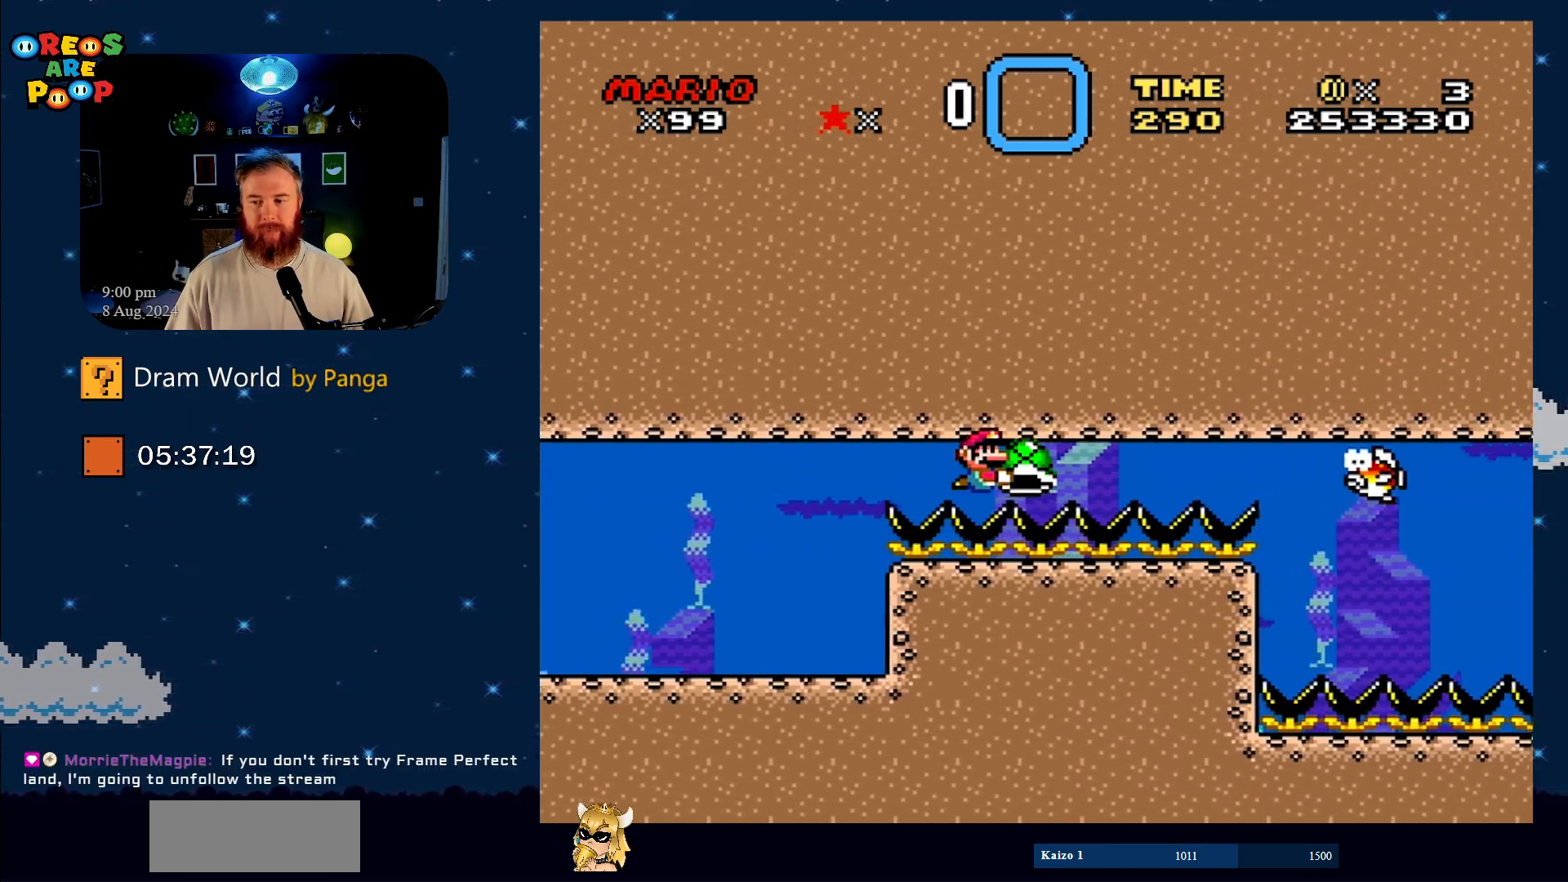
{"buttons": ["Y", "DPAD_LEFT"], "events": [[417, "DPAD_LEFT", "down"]]}